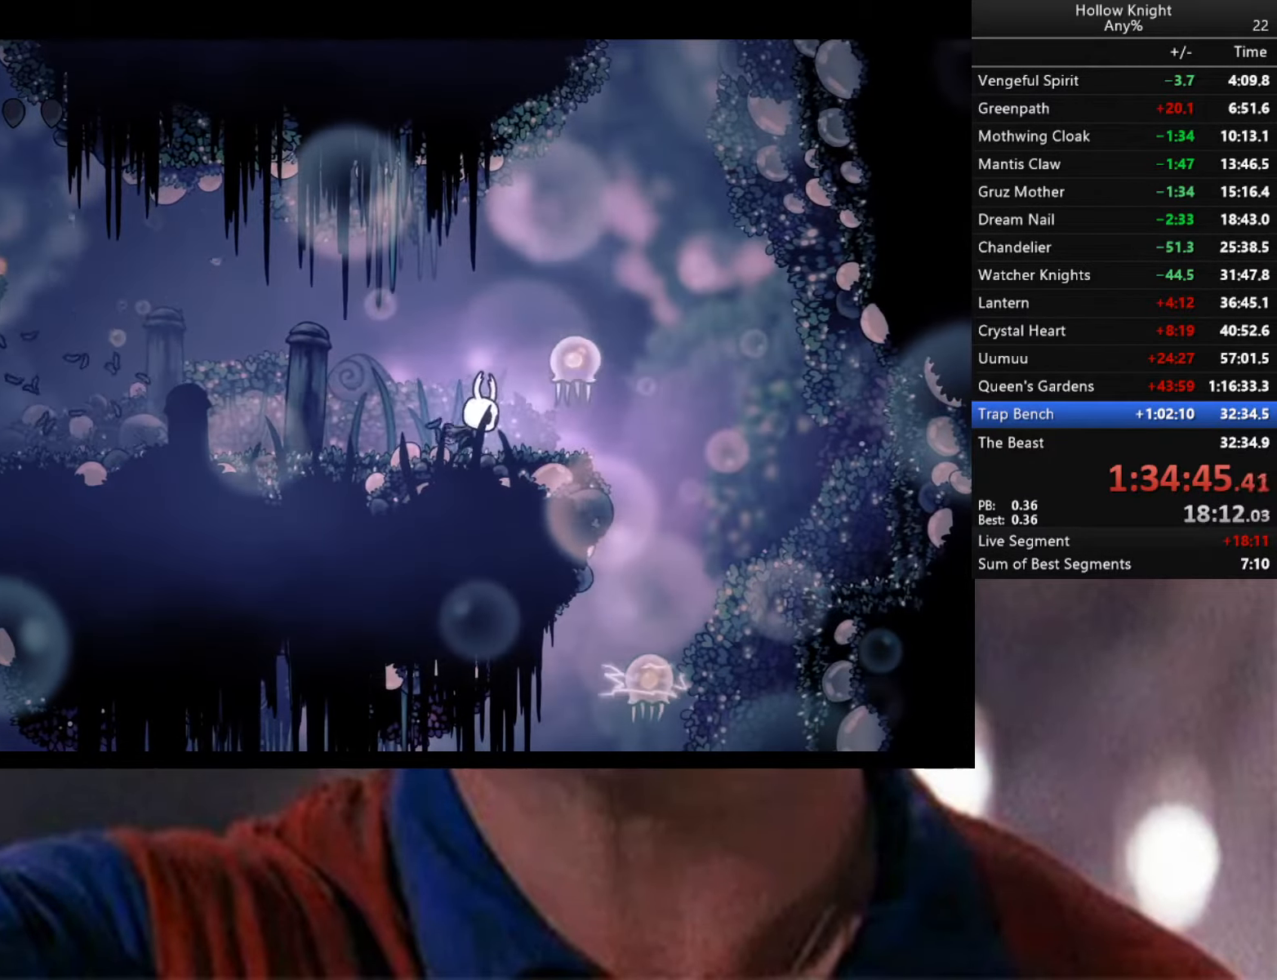
Gameplay with a controller (Xbox layout); each line is a JSON object with the inputs held at the frame after it. "events" lists button and stick changes between this image and that frame as [ms after this image, input, new state], when the widget could be followed in between.
{"buttons": ["Y"], "left_stick": "center", "right_stick": "center", "events": [[333, "left_stick", "center"]]}
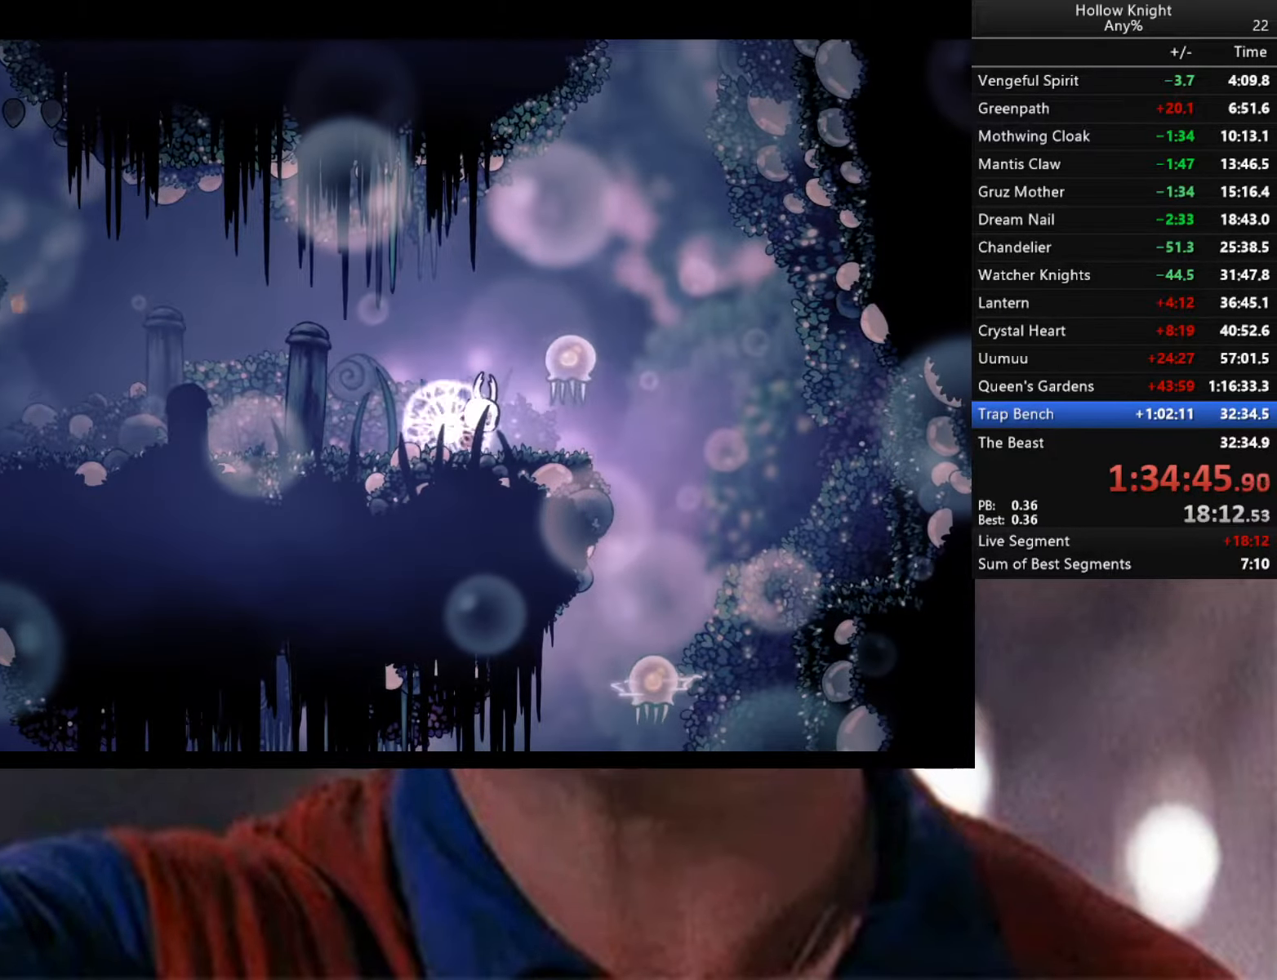
{"buttons": ["Y"], "left_stick": "center", "right_stick": "center", "events": []}
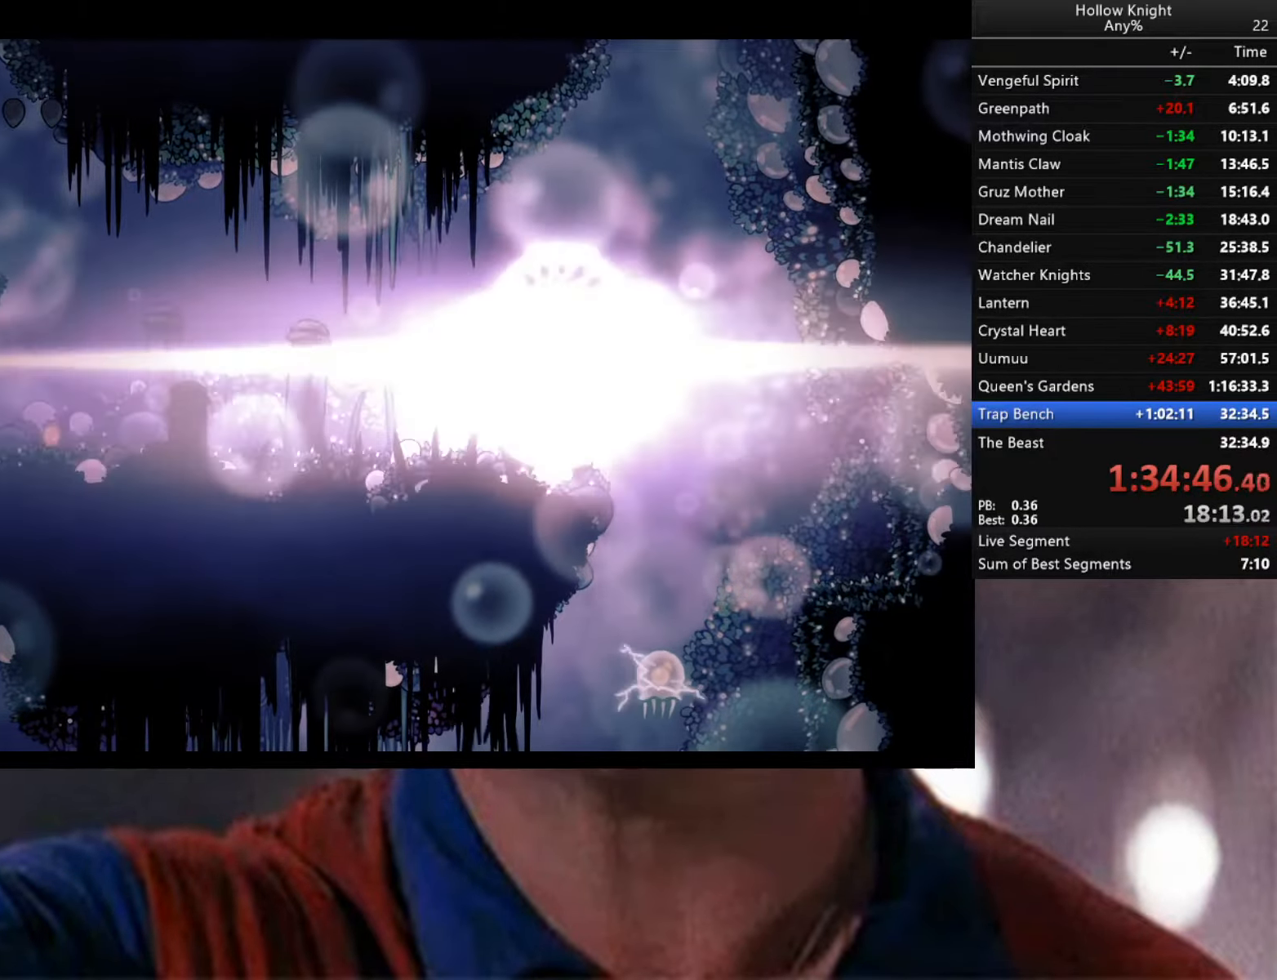
{"buttons": [], "left_stick": "right", "right_stick": "center", "events": [[133, "Y", "up"], [416, "left_stick", "right"]]}
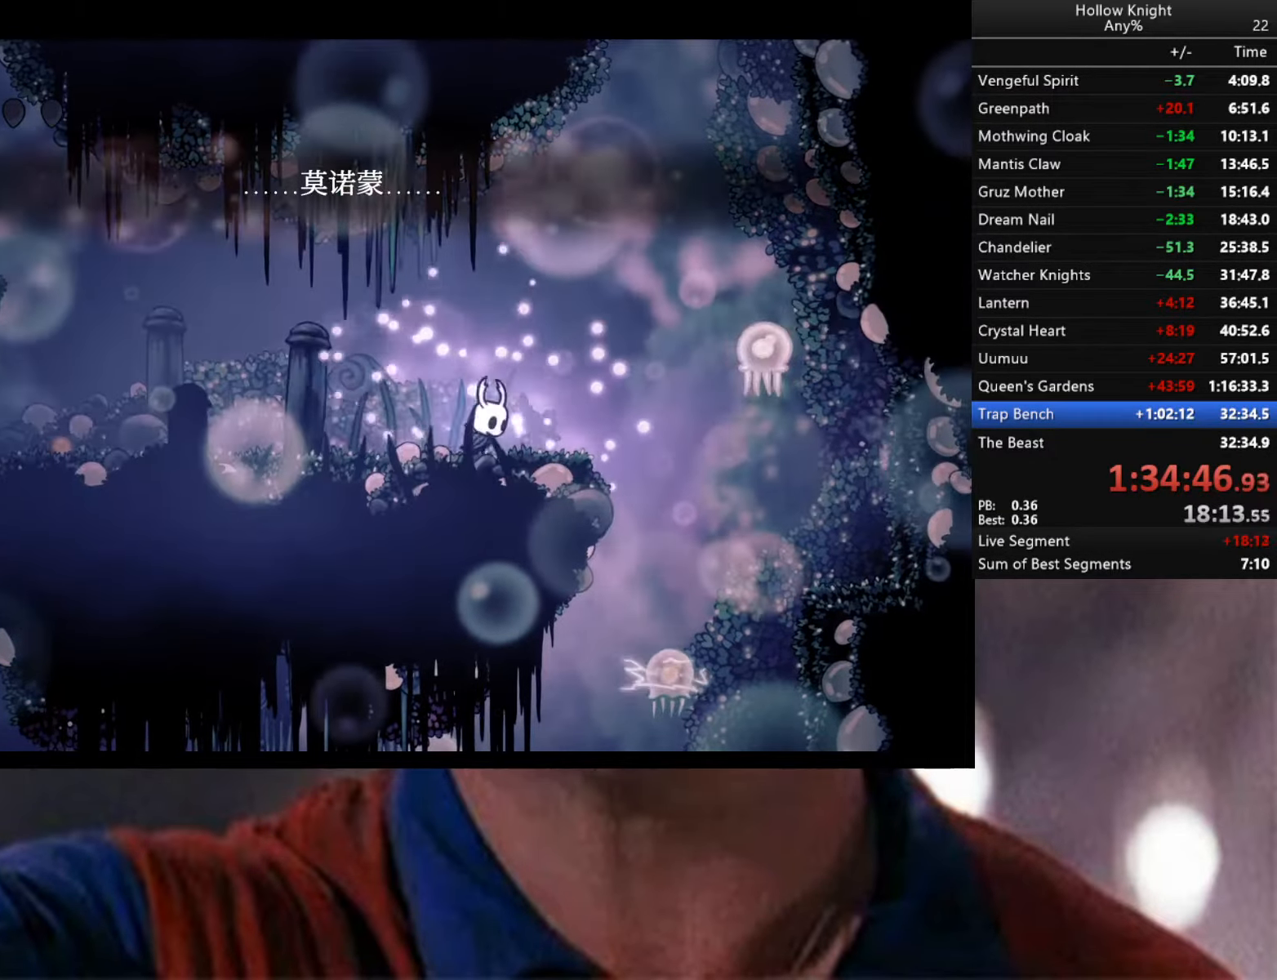
{"buttons": [], "left_stick": "center", "right_stick": "center", "events": [[66, "left_stick", "center"], [366, "left_stick", "right"], [466, "left_stick", "center"]]}
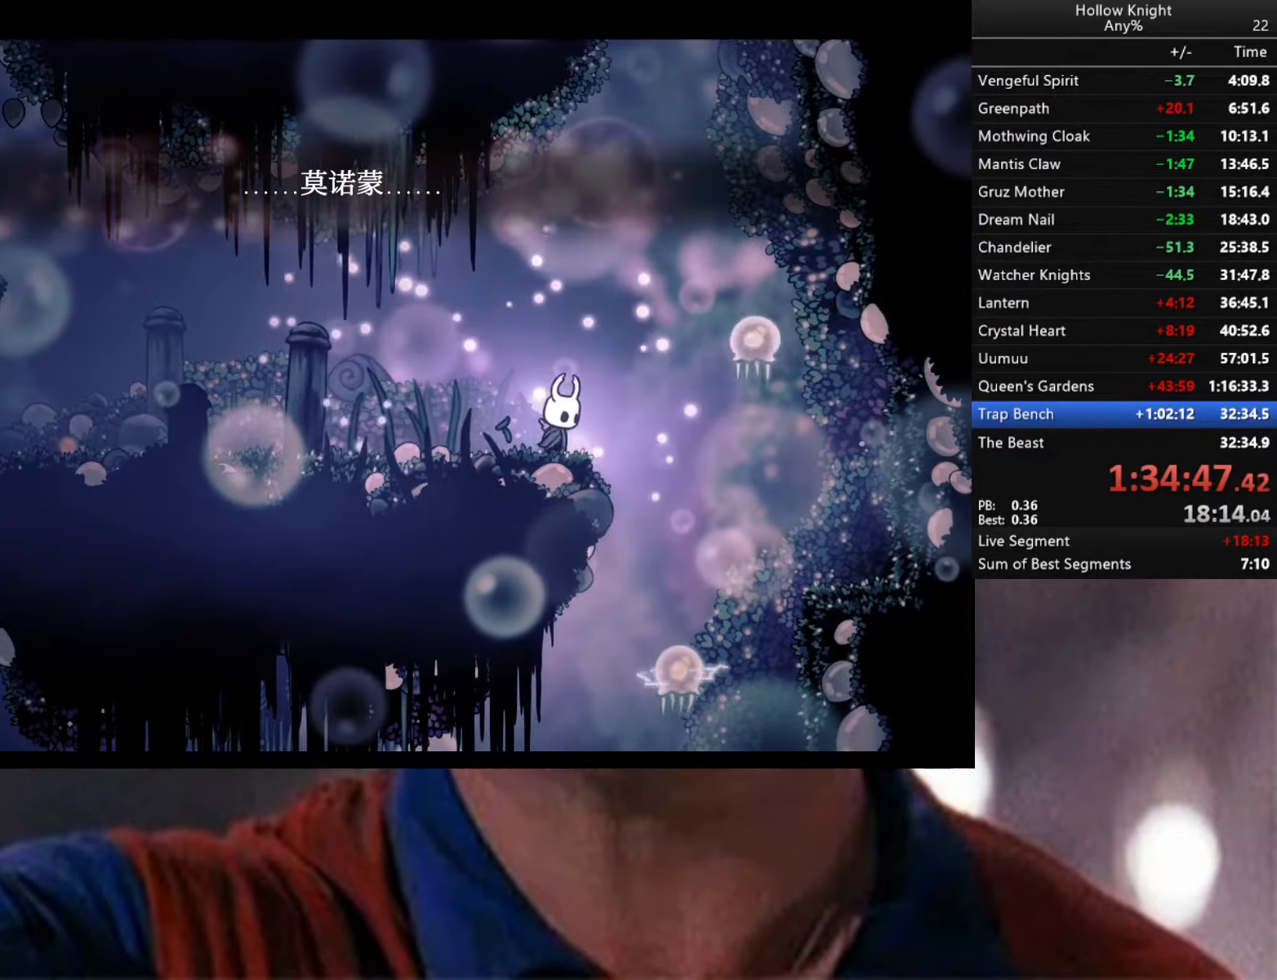
{"buttons": [], "left_stick": "left", "right_stick": "center", "events": [[166, "left_stick", "right"], [200, "A", "down"], [283, "X", "down"], [367, "X", "up"], [383, "A", "up"], [383, "left_stick", "left"]]}
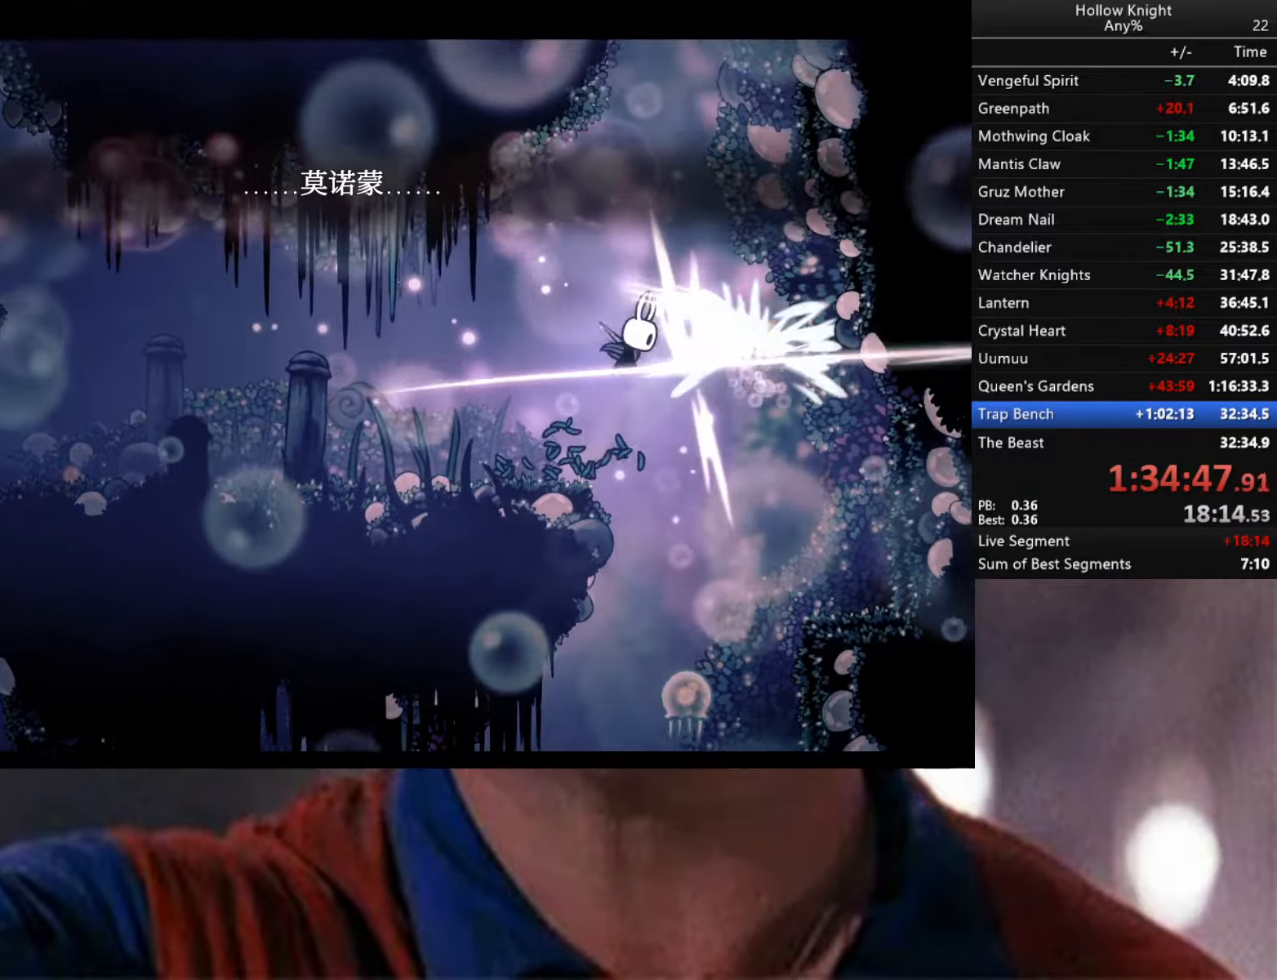
{"buttons": ["R2"], "left_stick": "down-right", "right_stick": "center", "events": [[267, "left_stick", "down-right"], [383, "R2", "down"]]}
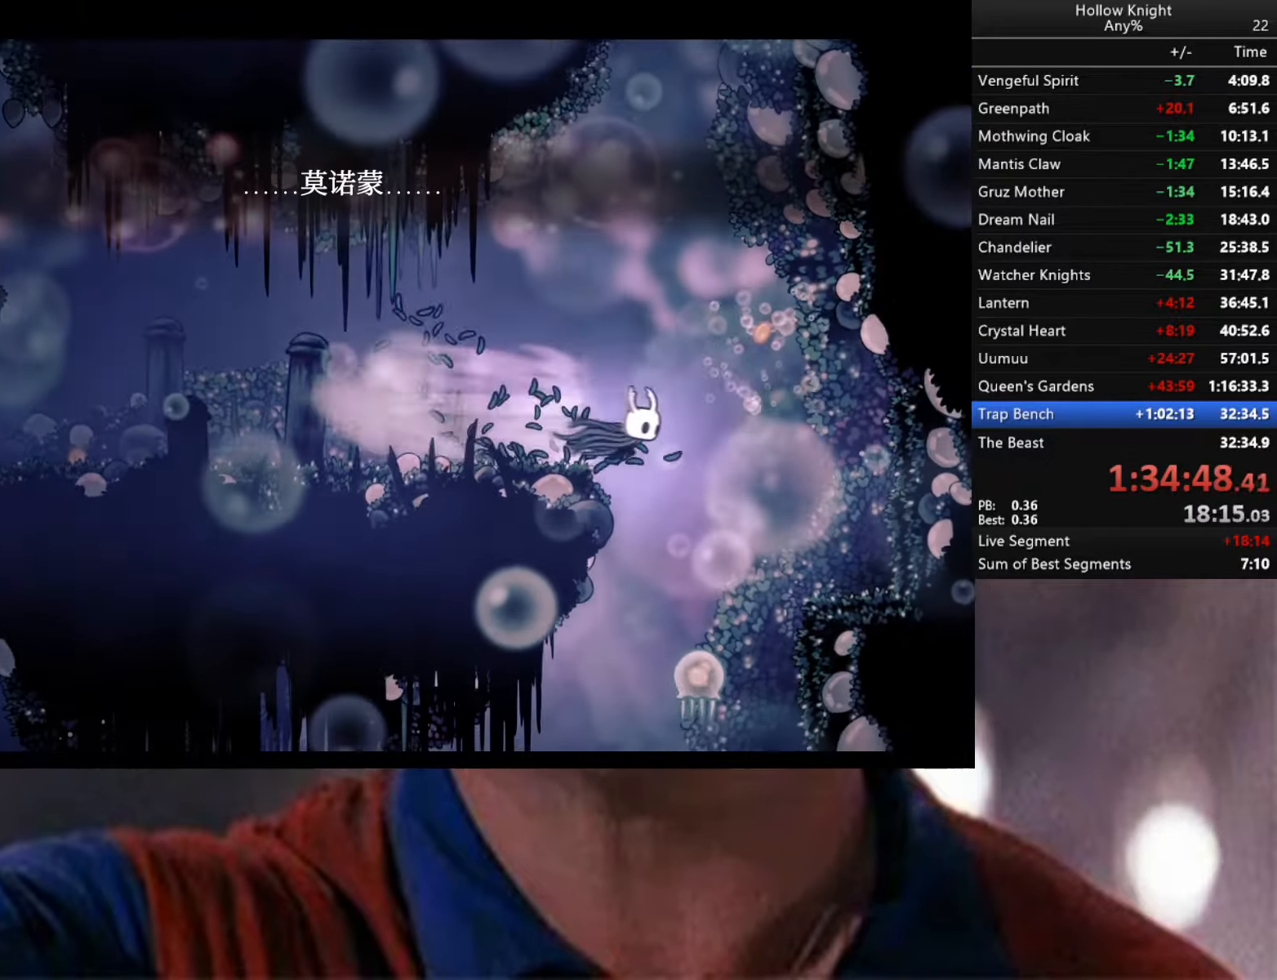
{"buttons": ["B"], "left_stick": "center", "right_stick": "center", "events": [[67, "R2", "up"], [483, "B", "down"], [500, "left_stick", "center"]]}
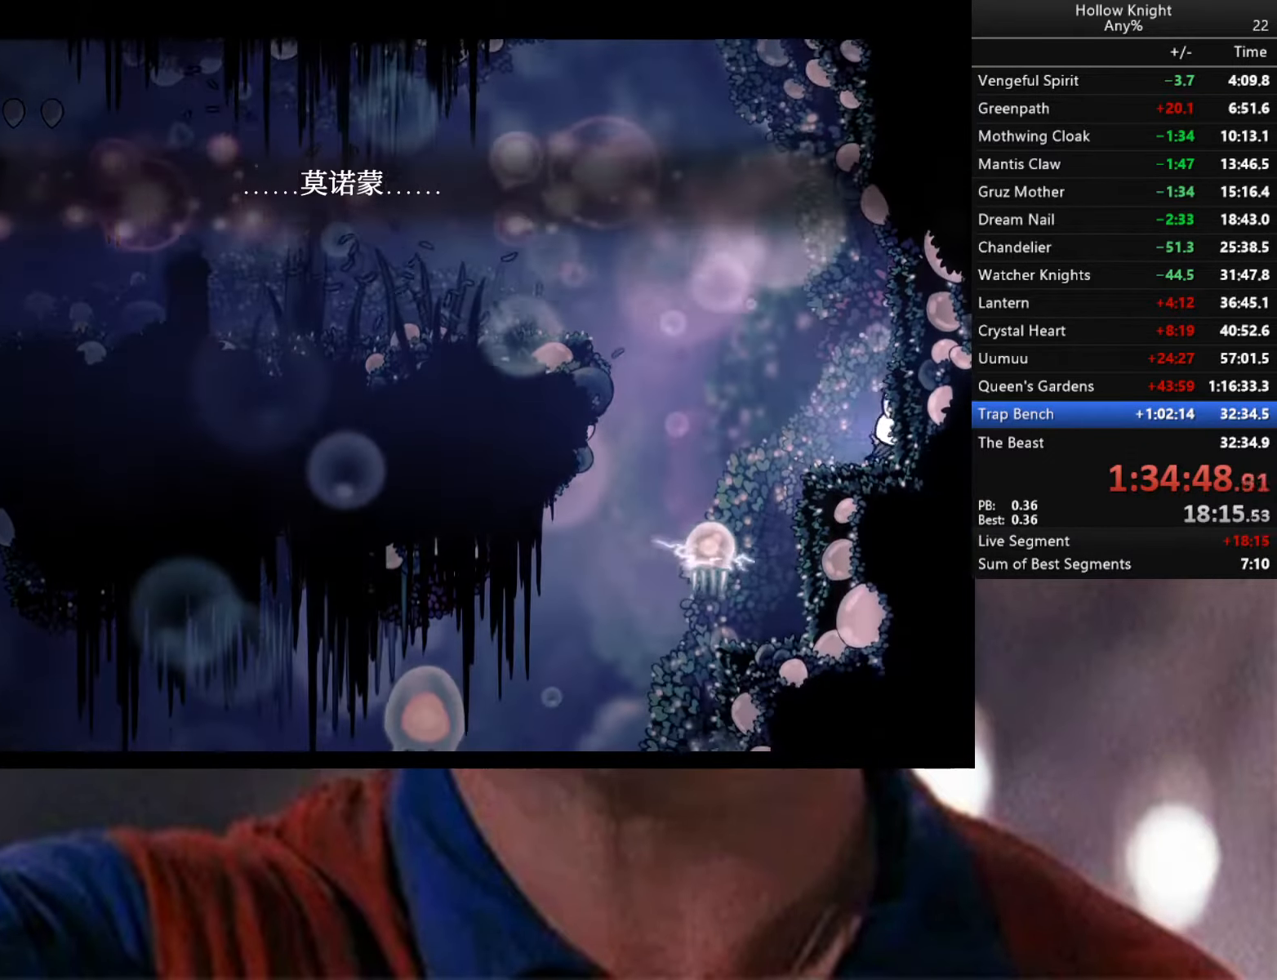
{"buttons": ["B"], "left_stick": "center", "right_stick": "center", "events": []}
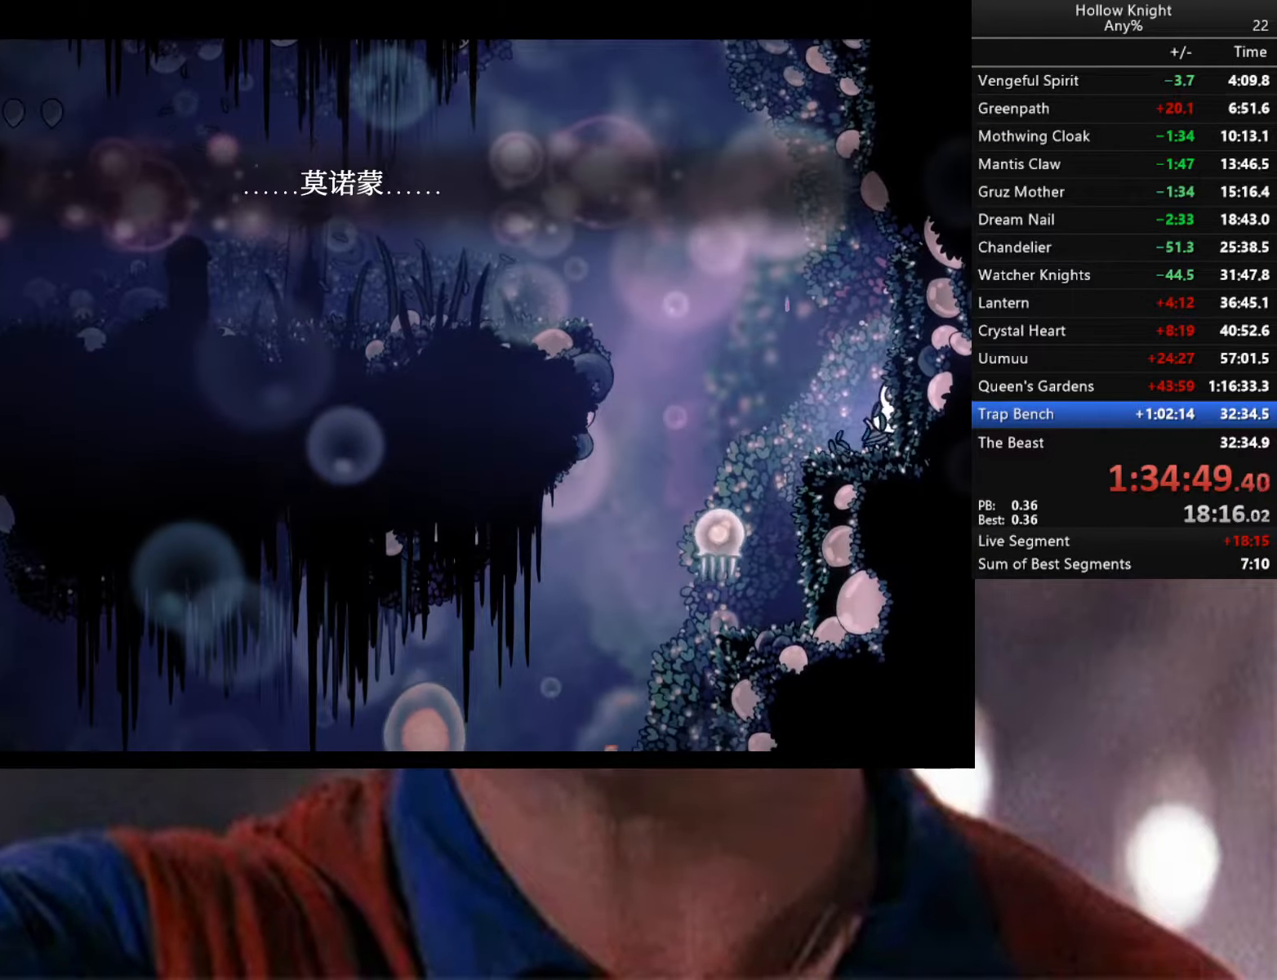
{"buttons": ["B"], "left_stick": "center", "right_stick": "center", "events": []}
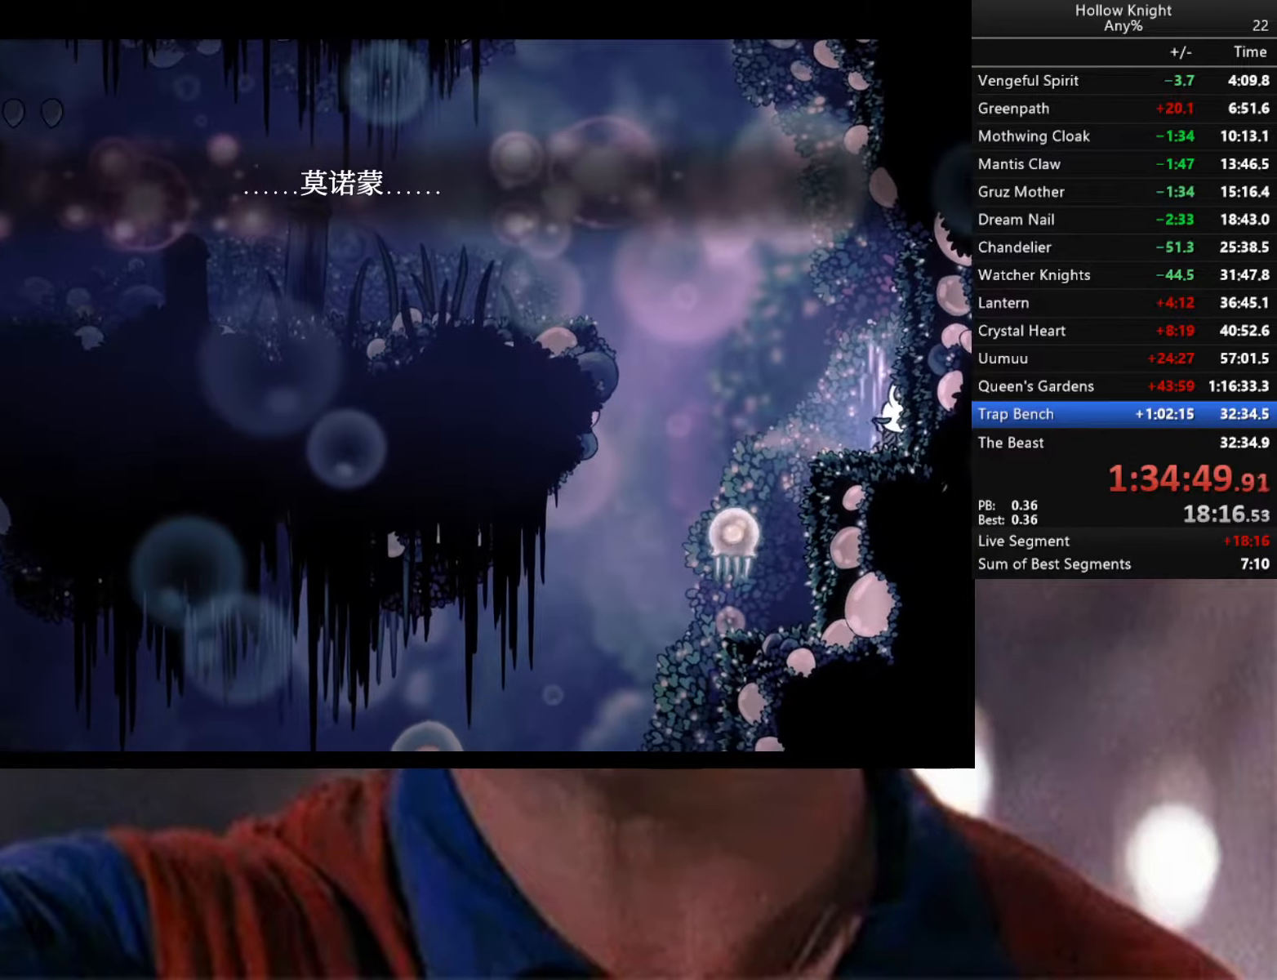
{"buttons": ["B"], "left_stick": "center", "right_stick": "center", "events": []}
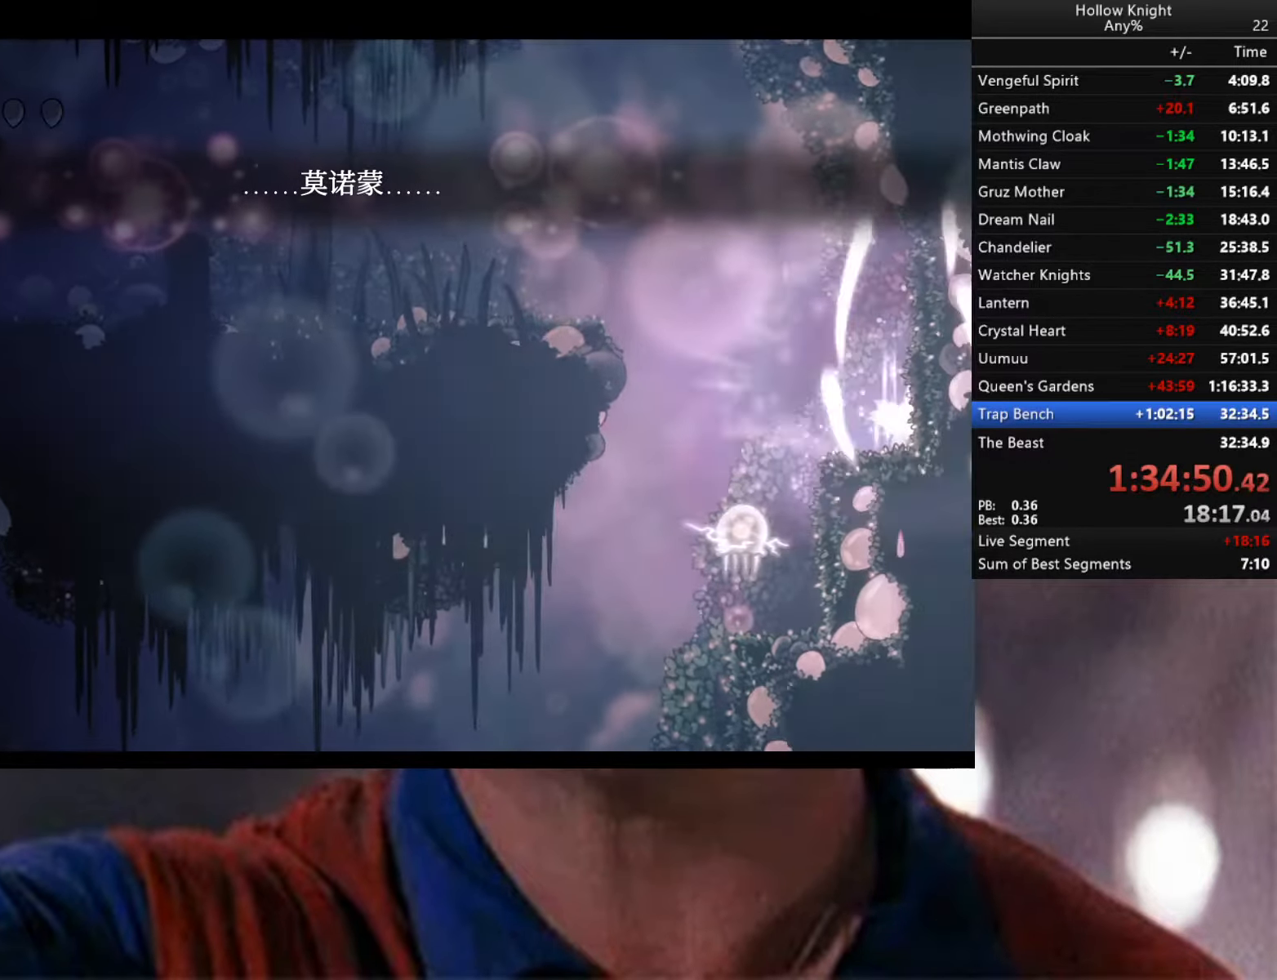
{"buttons": [], "left_stick": "center", "right_stick": "center", "events": [[100, "B", "up"]]}
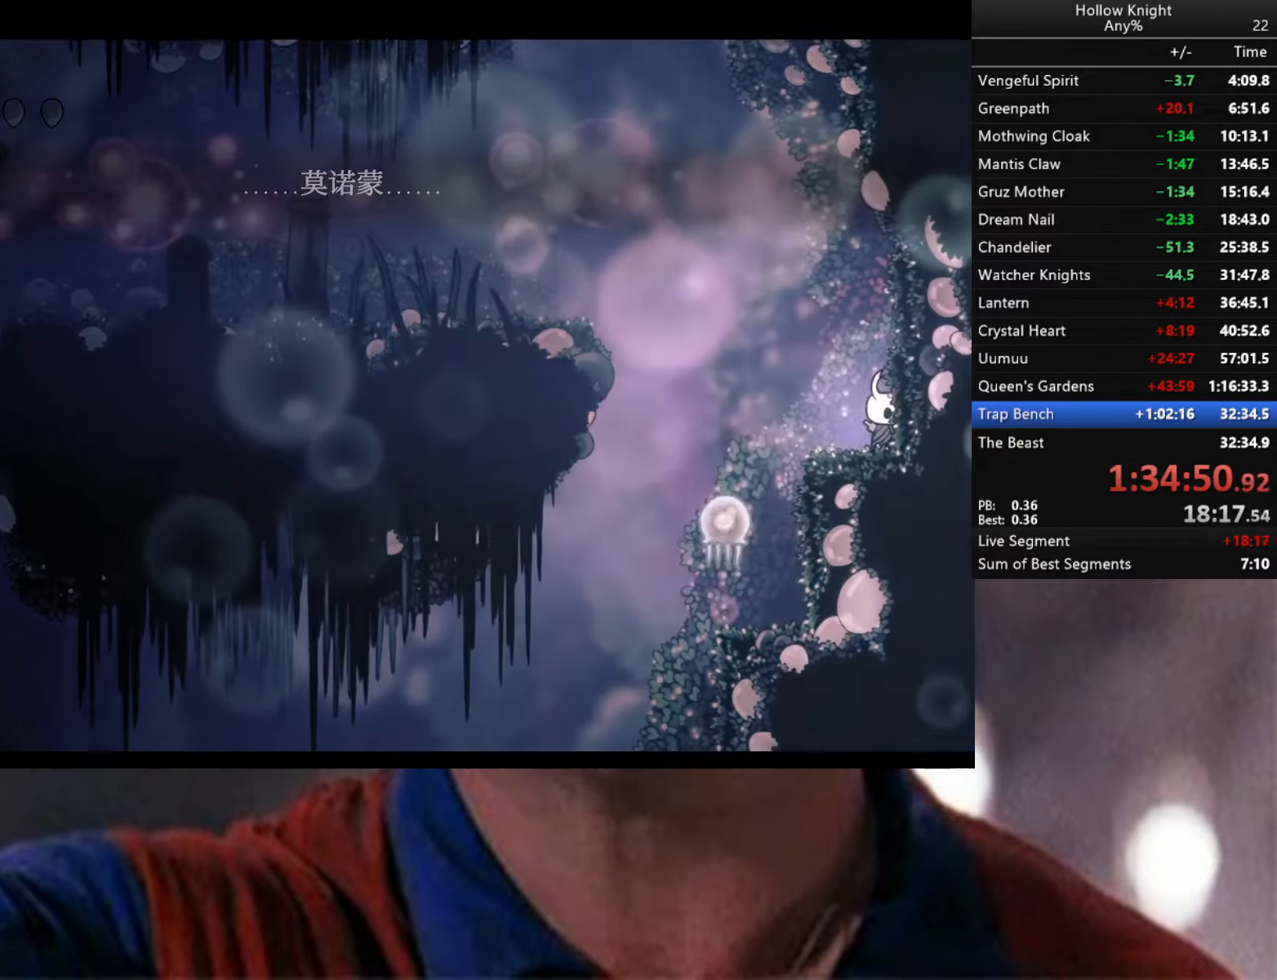
{"buttons": [], "left_stick": "center", "right_stick": "center", "events": [[150, "left_stick", "left"], [333, "left_stick", "center"]]}
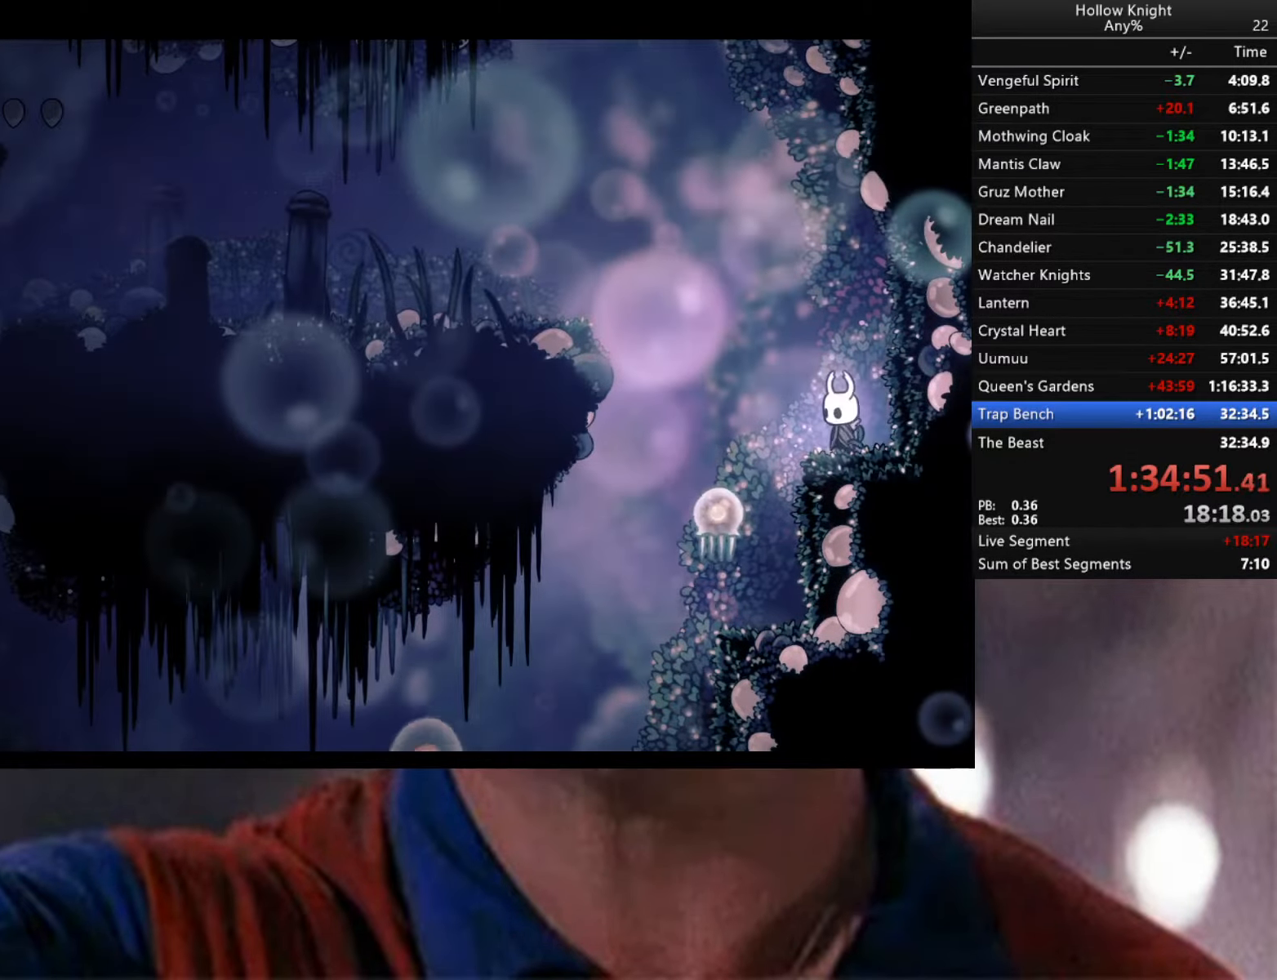
{"buttons": [], "left_stick": "center", "right_stick": "center", "events": [[50, "left_stick", "left"], [167, "left_stick", "center"]]}
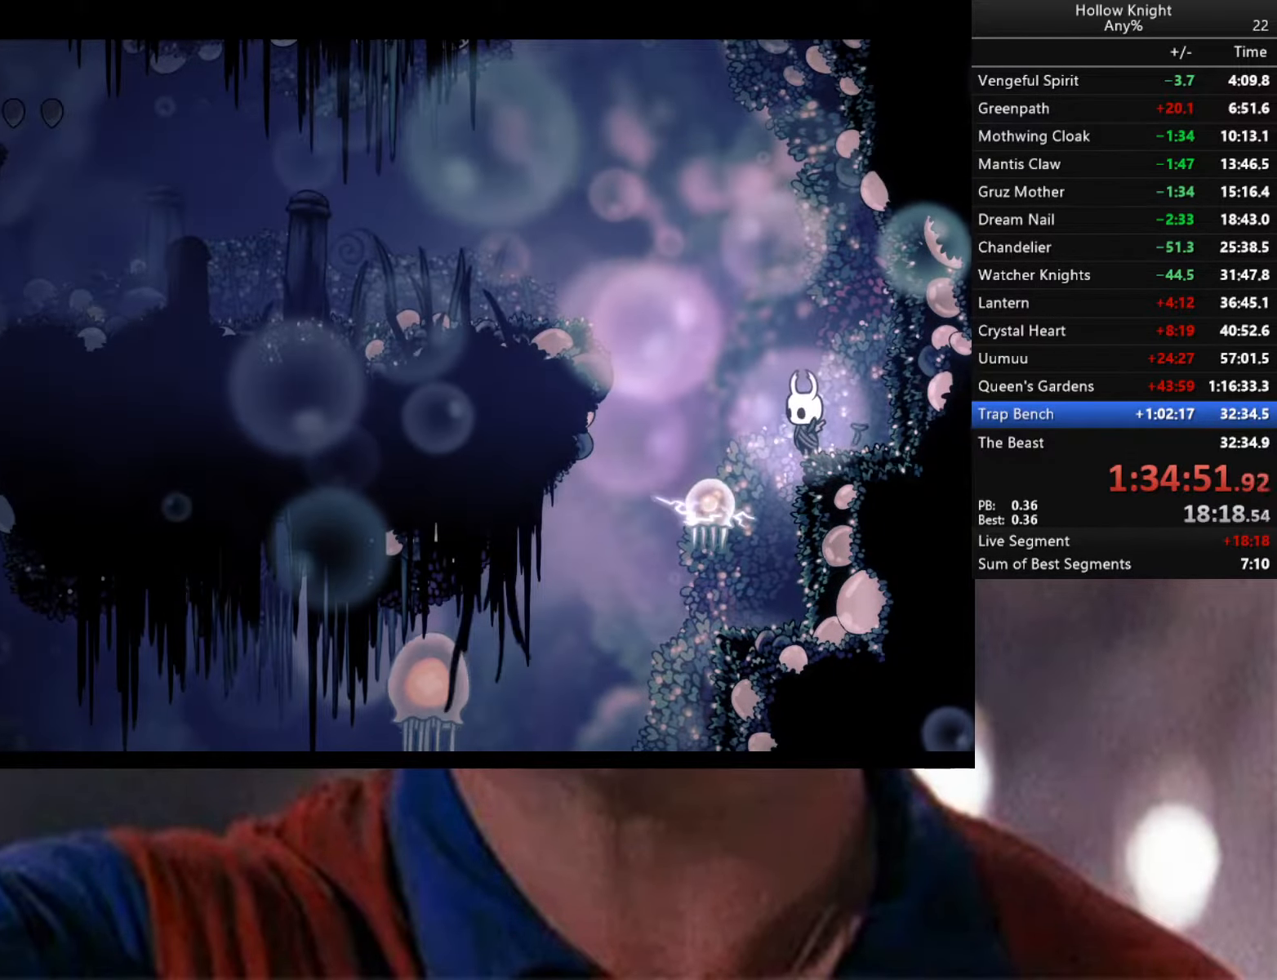
{"buttons": [], "left_stick": "center", "right_stick": "center", "events": [[133, "left_stick", "down-left"], [383, "left_stick", "center"]]}
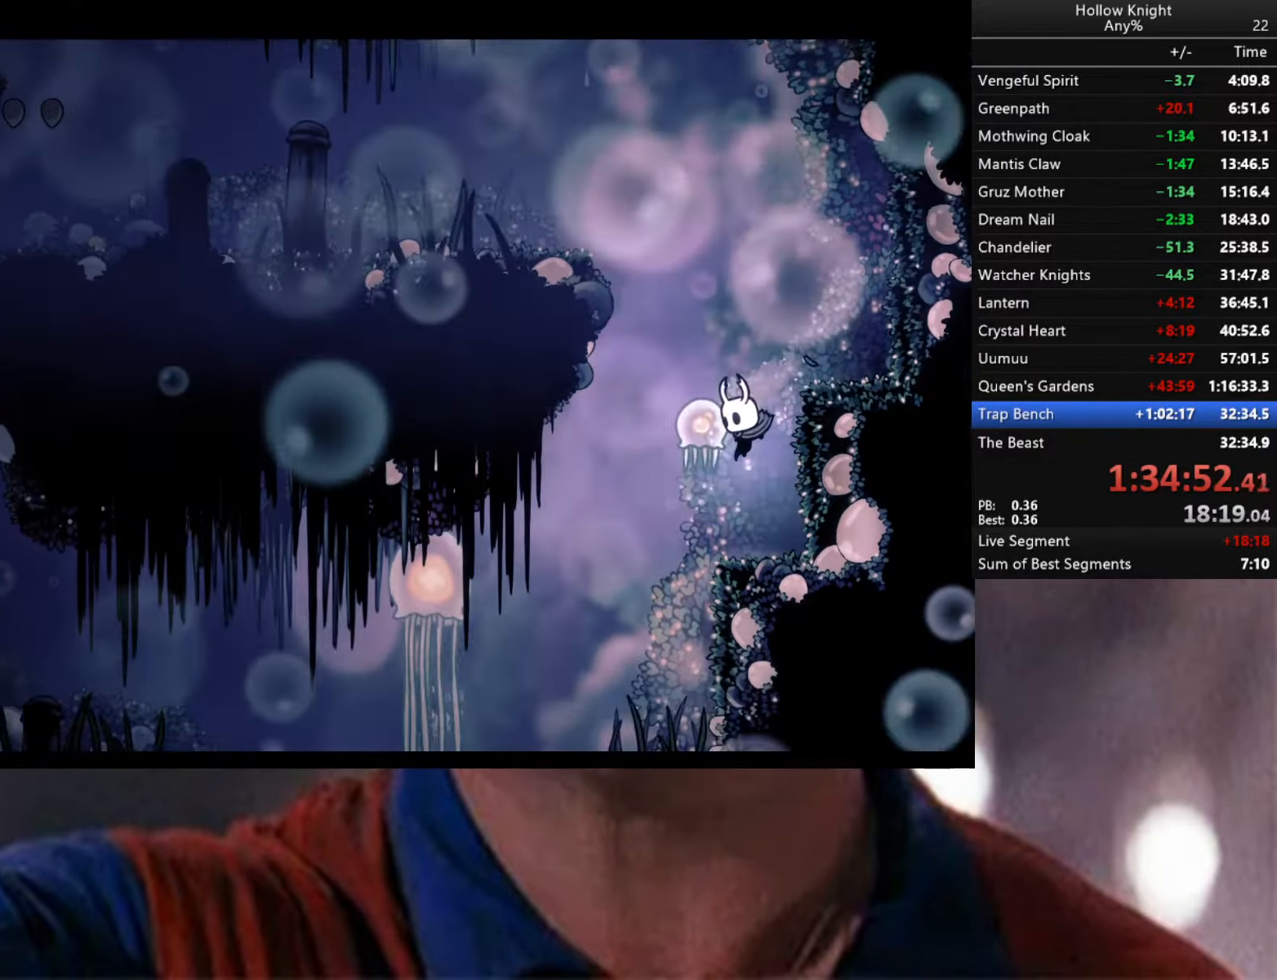
{"buttons": [], "left_stick": "center", "right_stick": "center", "events": []}
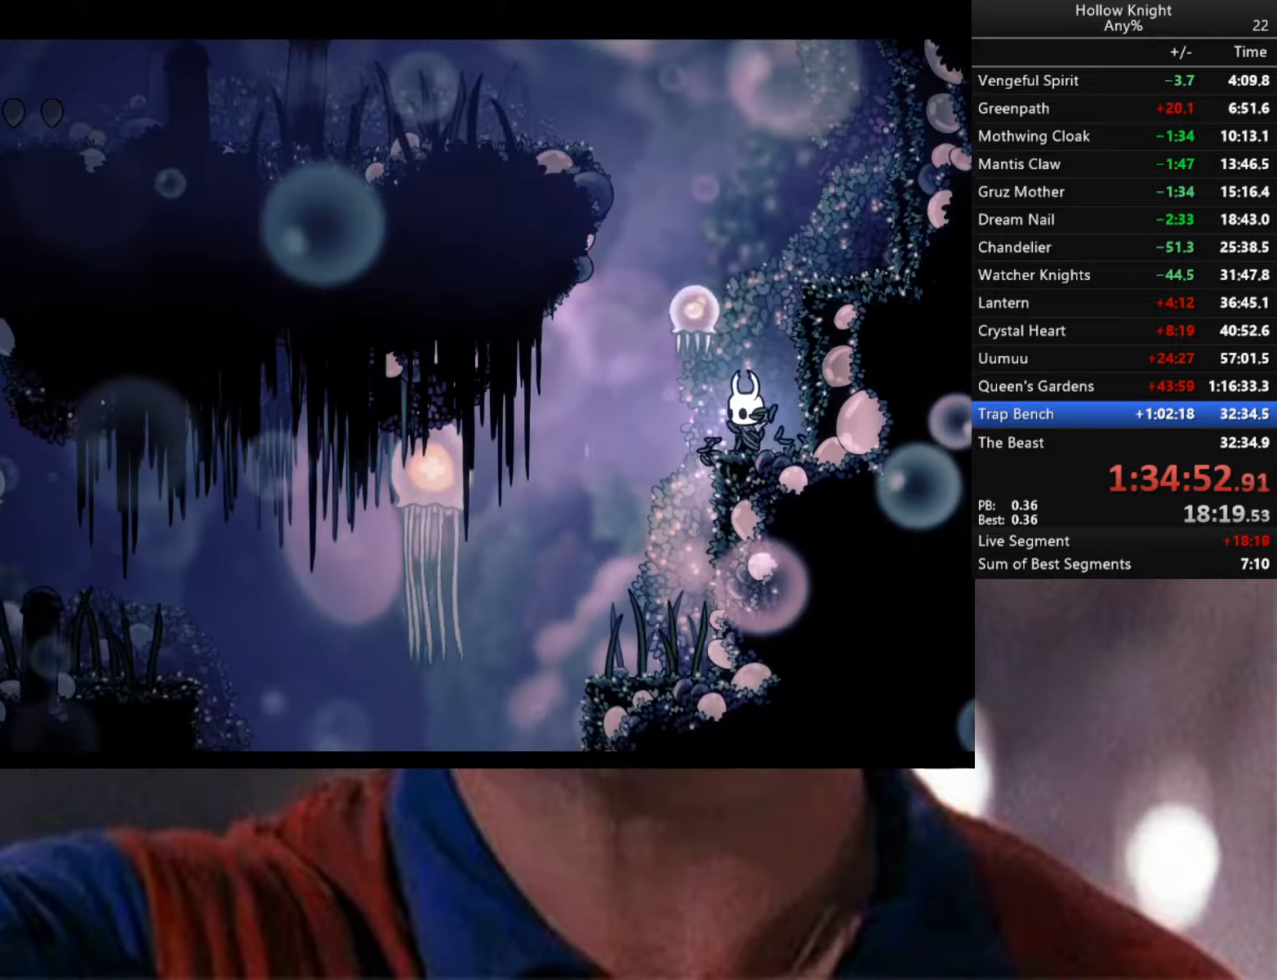
{"buttons": ["A"], "left_stick": "right", "right_stick": "center", "events": [[400, "left_stick", "right"], [417, "A", "down"]]}
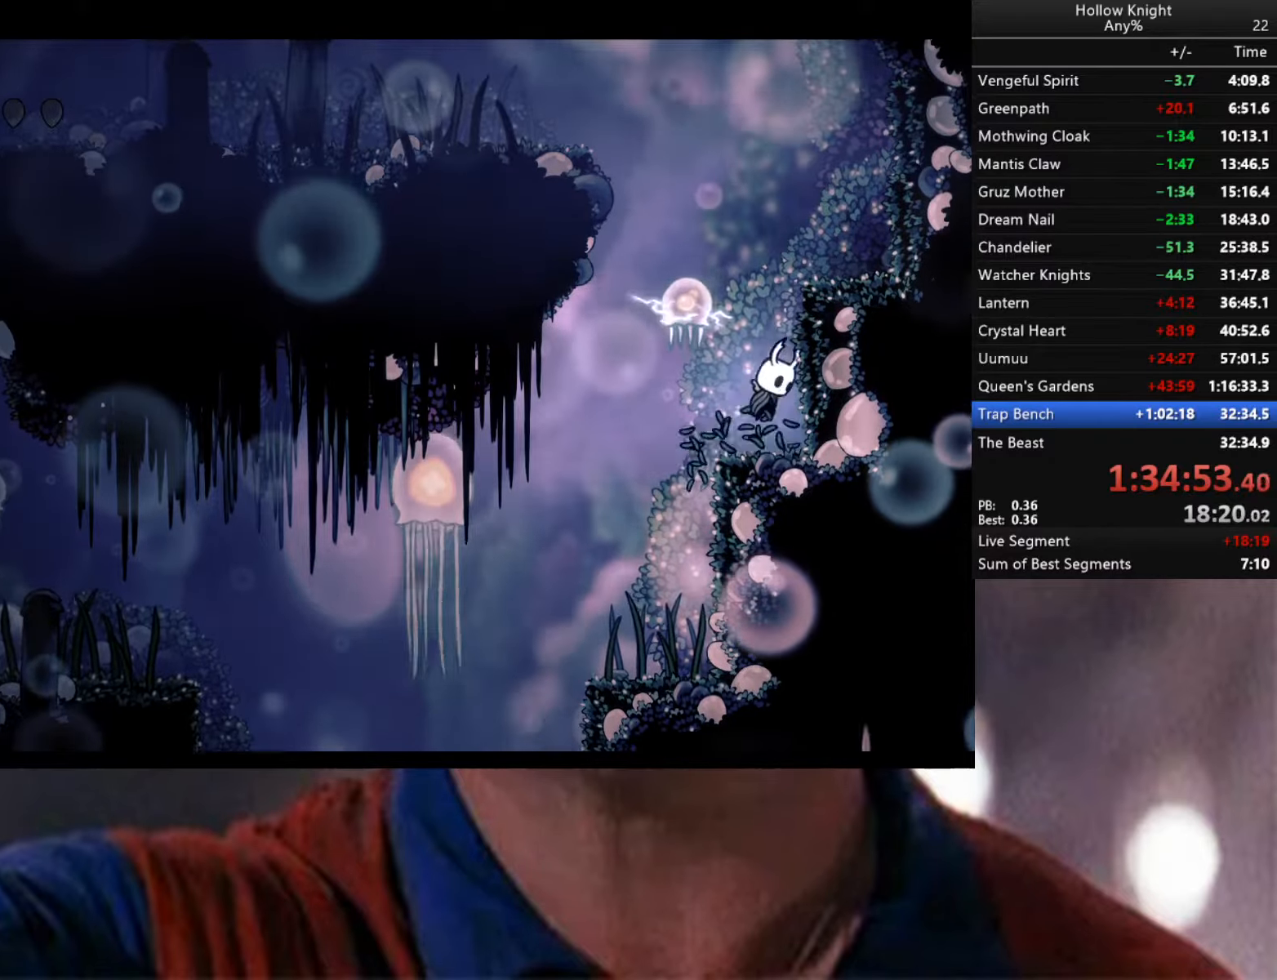
{"buttons": [], "left_stick": "left", "right_stick": "center", "events": [[234, "A", "up"], [250, "left_stick", "center"], [450, "left_stick", "left"]]}
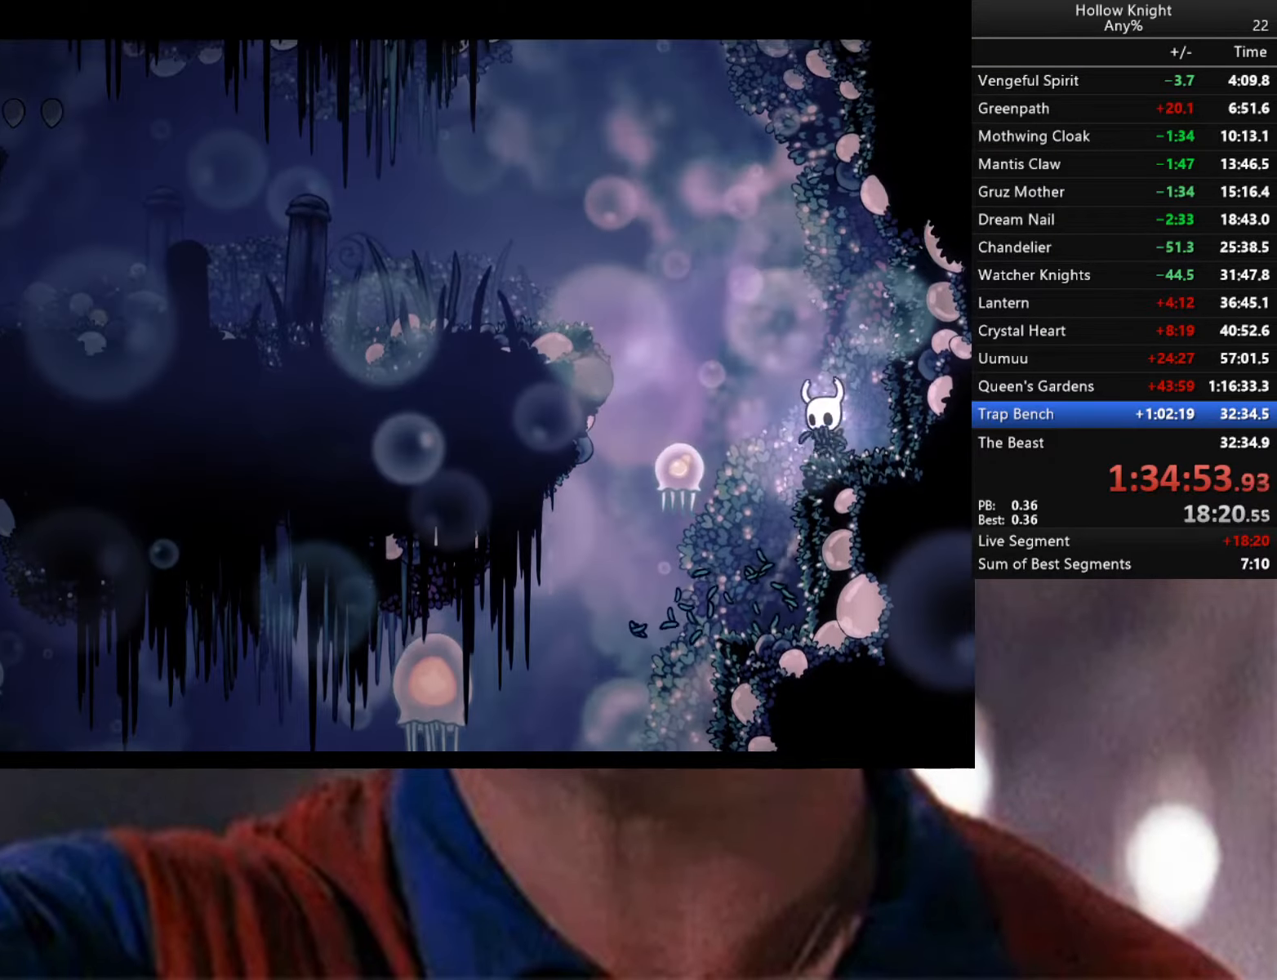
{"buttons": ["Y"], "left_stick": "center", "right_stick": "center", "events": [[17, "left_stick", "center"], [134, "Y", "down"]]}
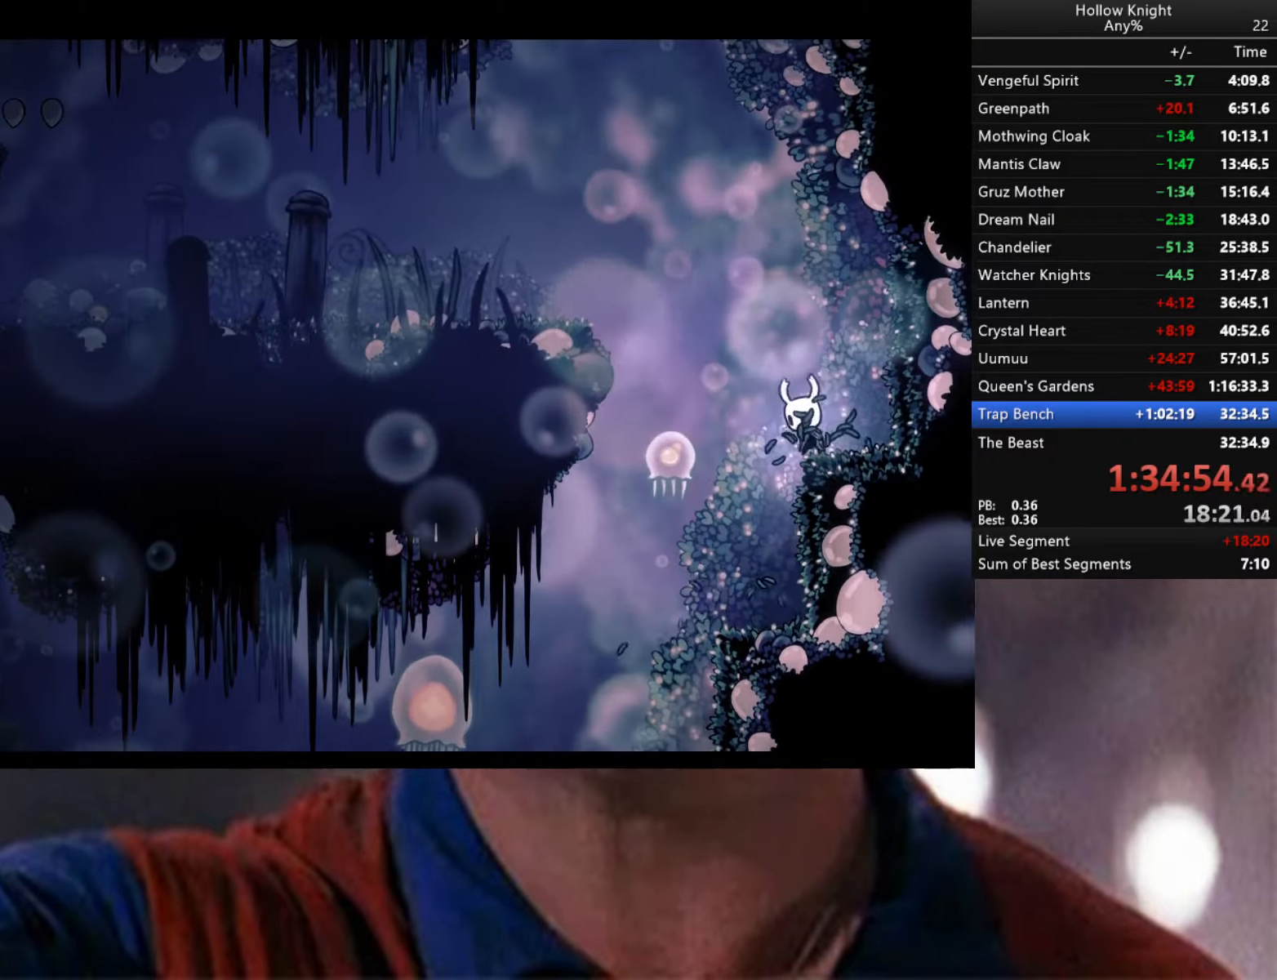
{"buttons": ["Y"], "left_stick": "center", "right_stick": "center", "events": []}
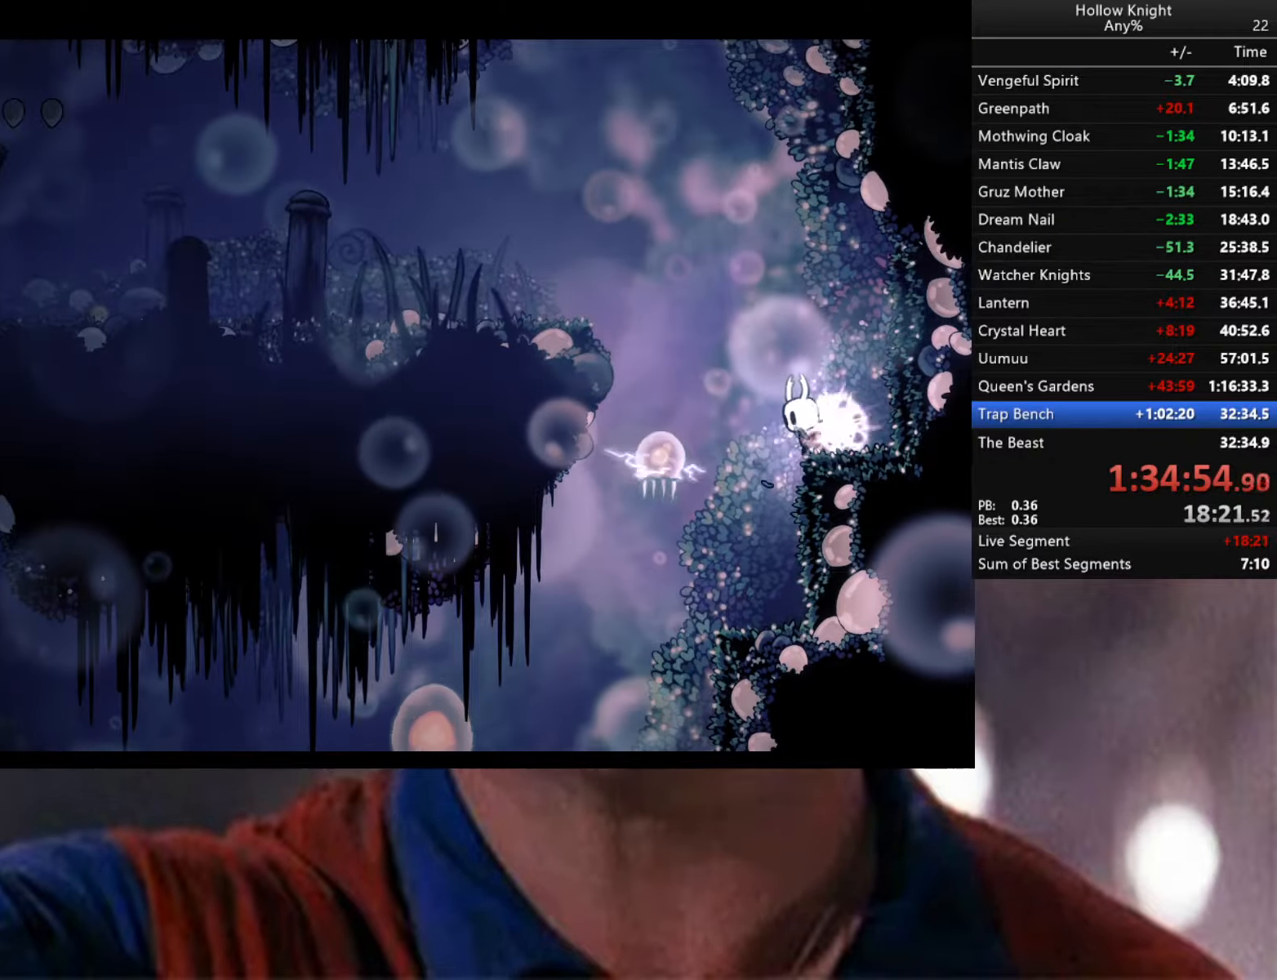
{"buttons": ["Y"], "left_stick": "center", "right_stick": "center", "events": []}
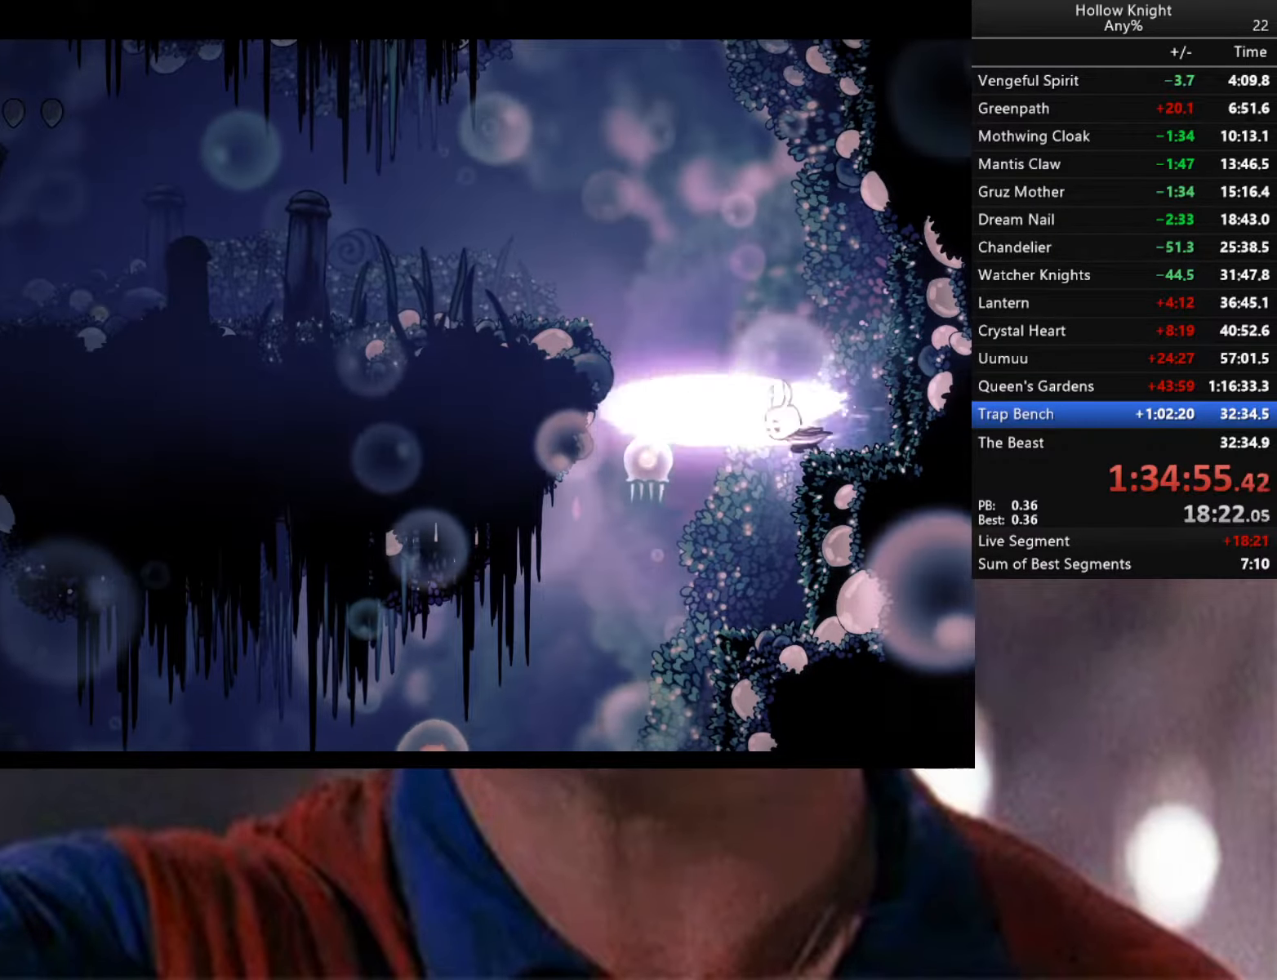
{"buttons": [], "left_stick": "center", "right_stick": "center", "events": [[334, "Y", "up"]]}
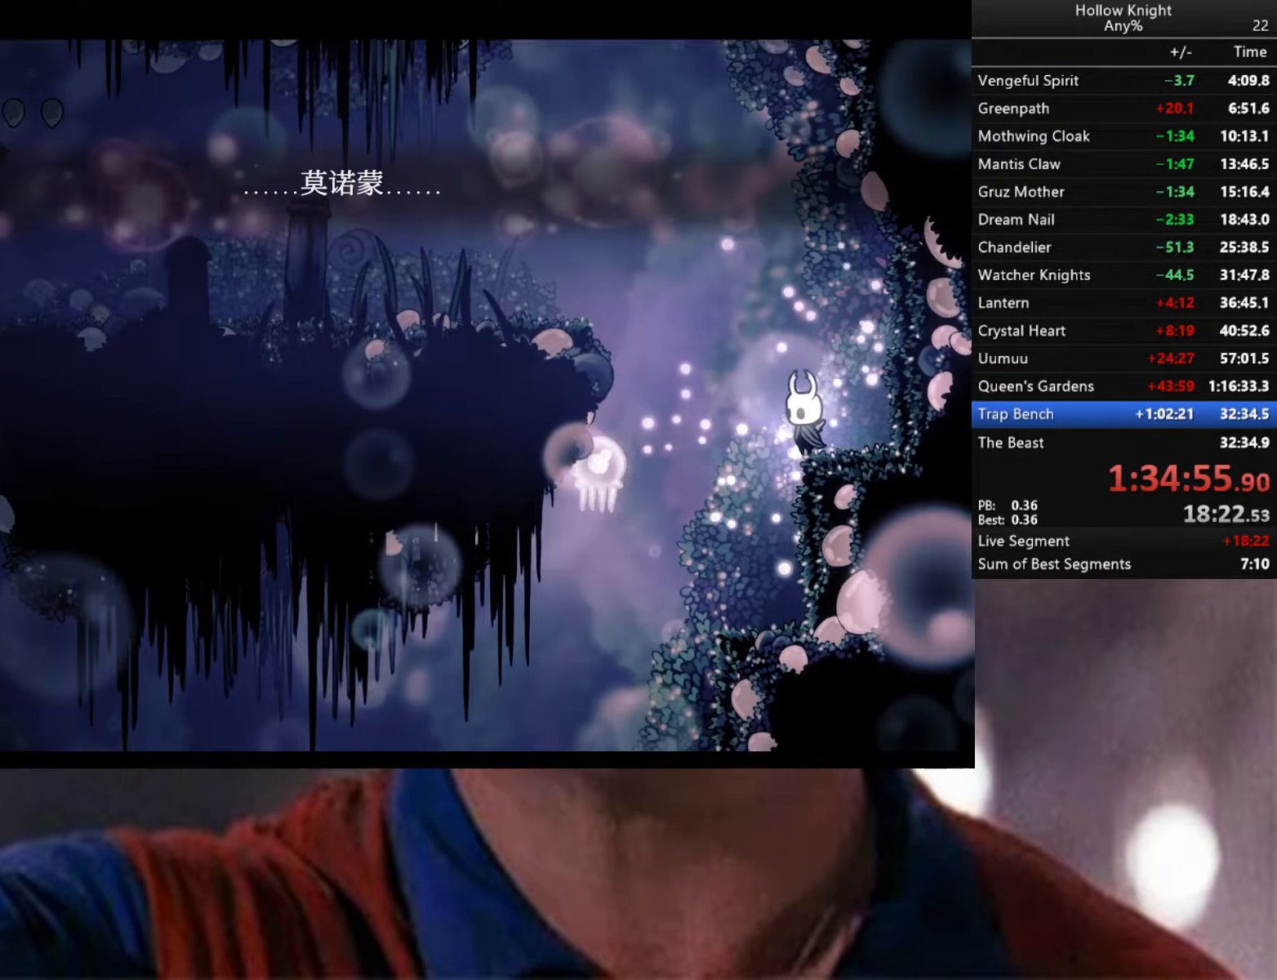
{"buttons": ["Y"], "left_stick": "center", "right_stick": "center", "events": [[400, "Y", "down"]]}
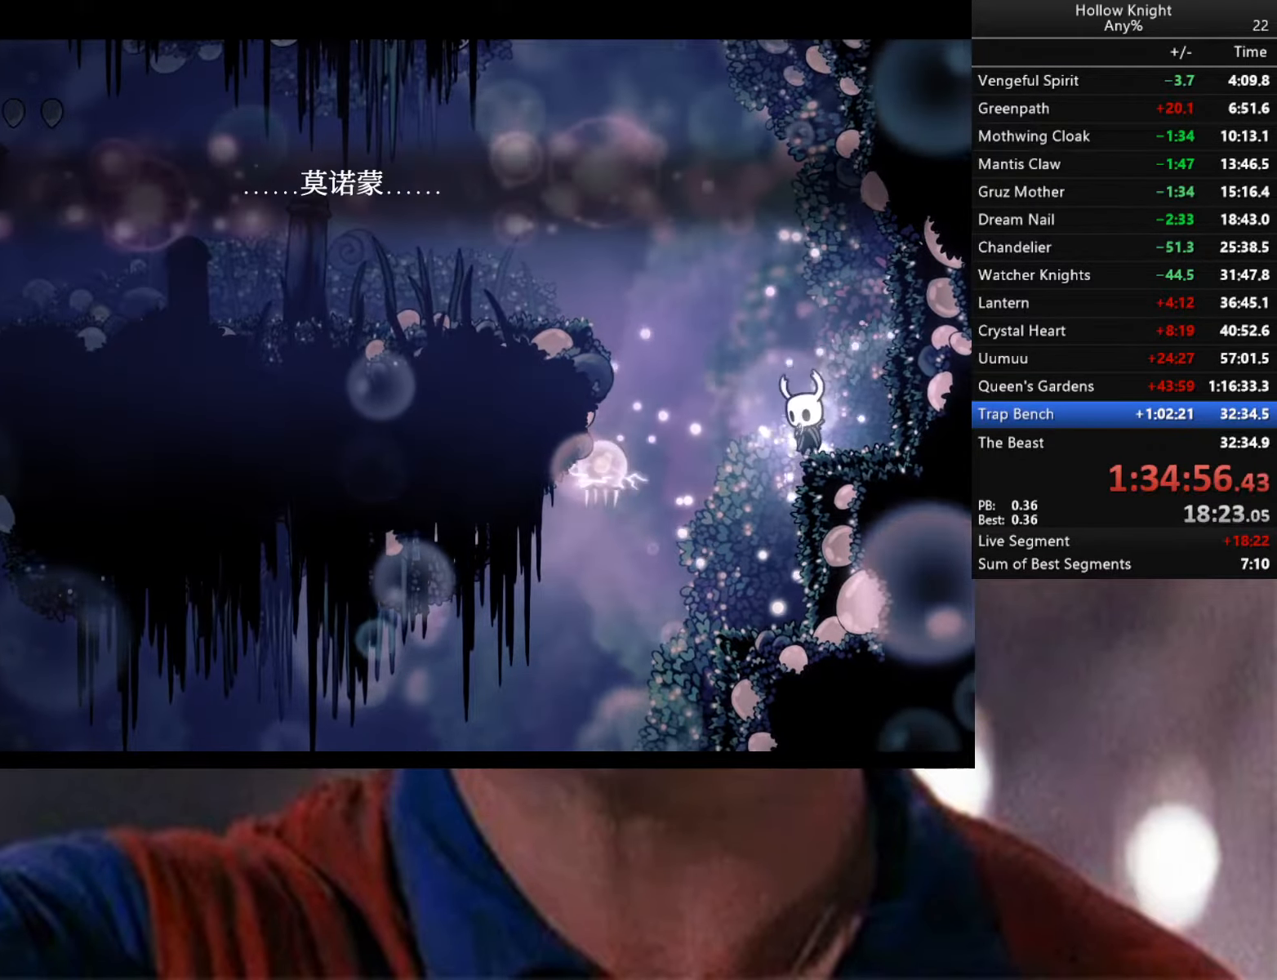
{"buttons": ["Y"], "left_stick": "center", "right_stick": "center", "events": []}
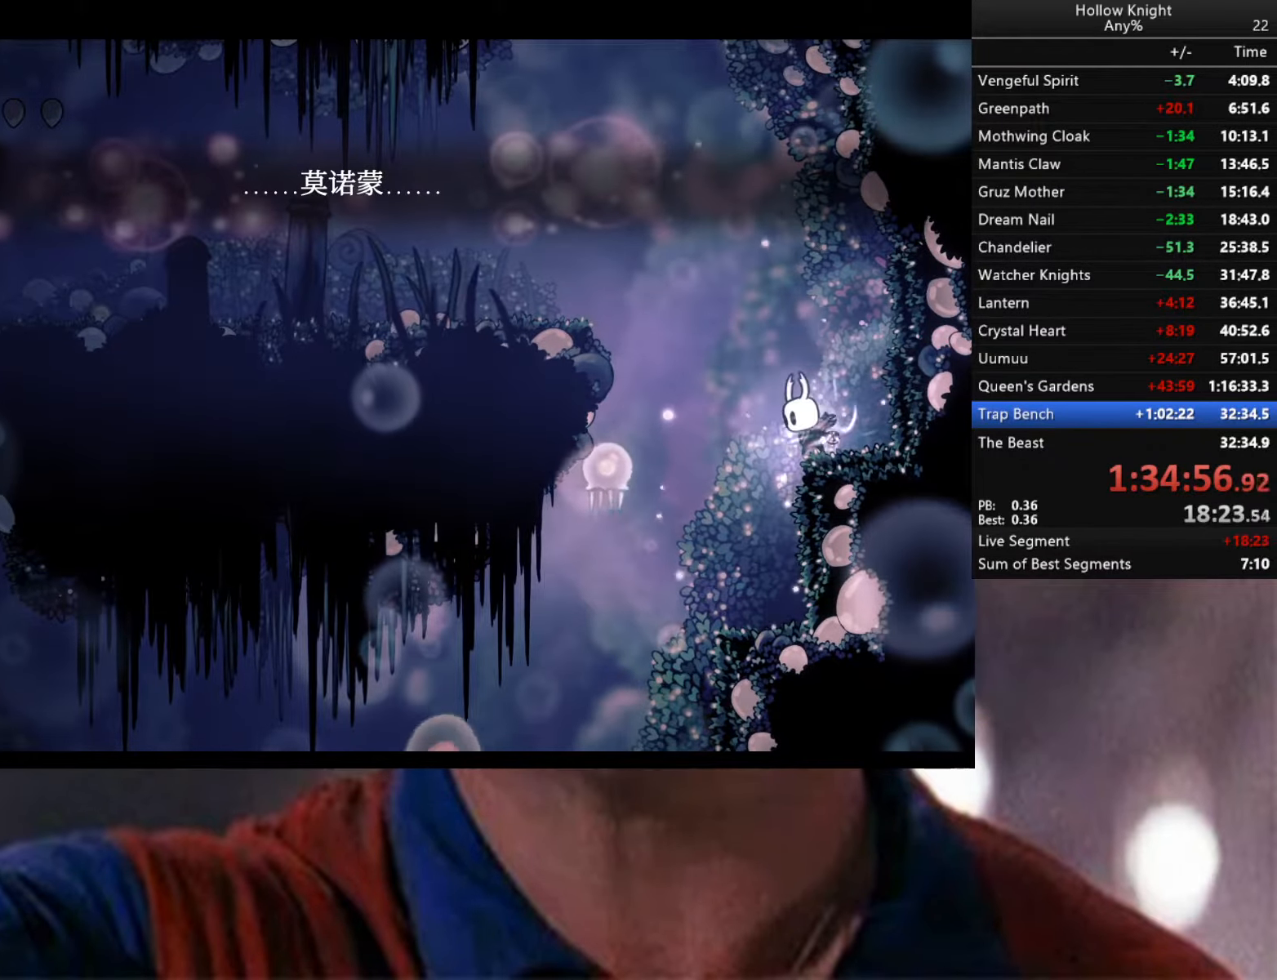
{"buttons": ["Y"], "left_stick": "center", "right_stick": "center", "events": []}
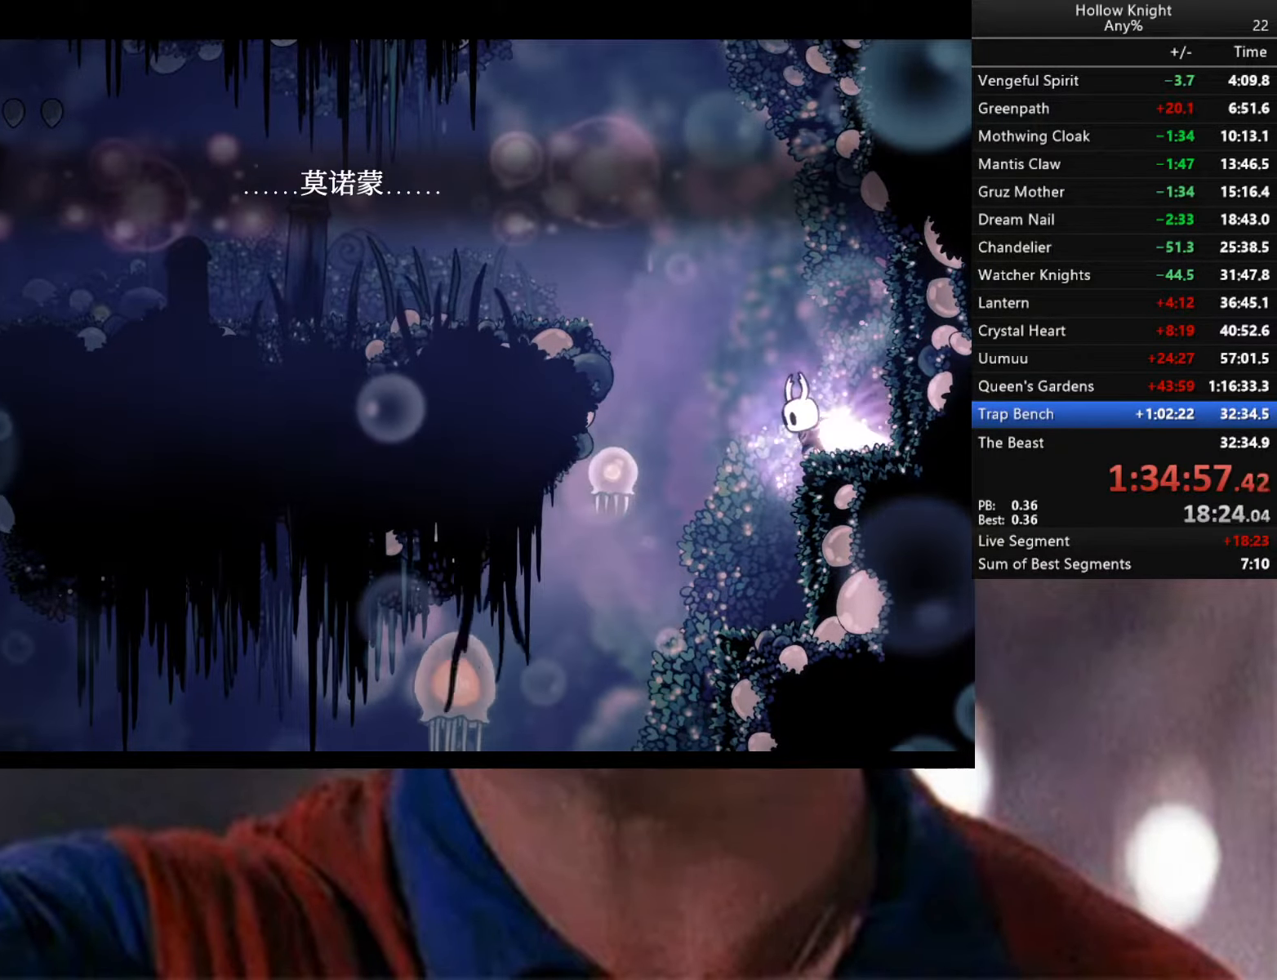
{"buttons": ["Y"], "left_stick": "center", "right_stick": "center", "events": []}
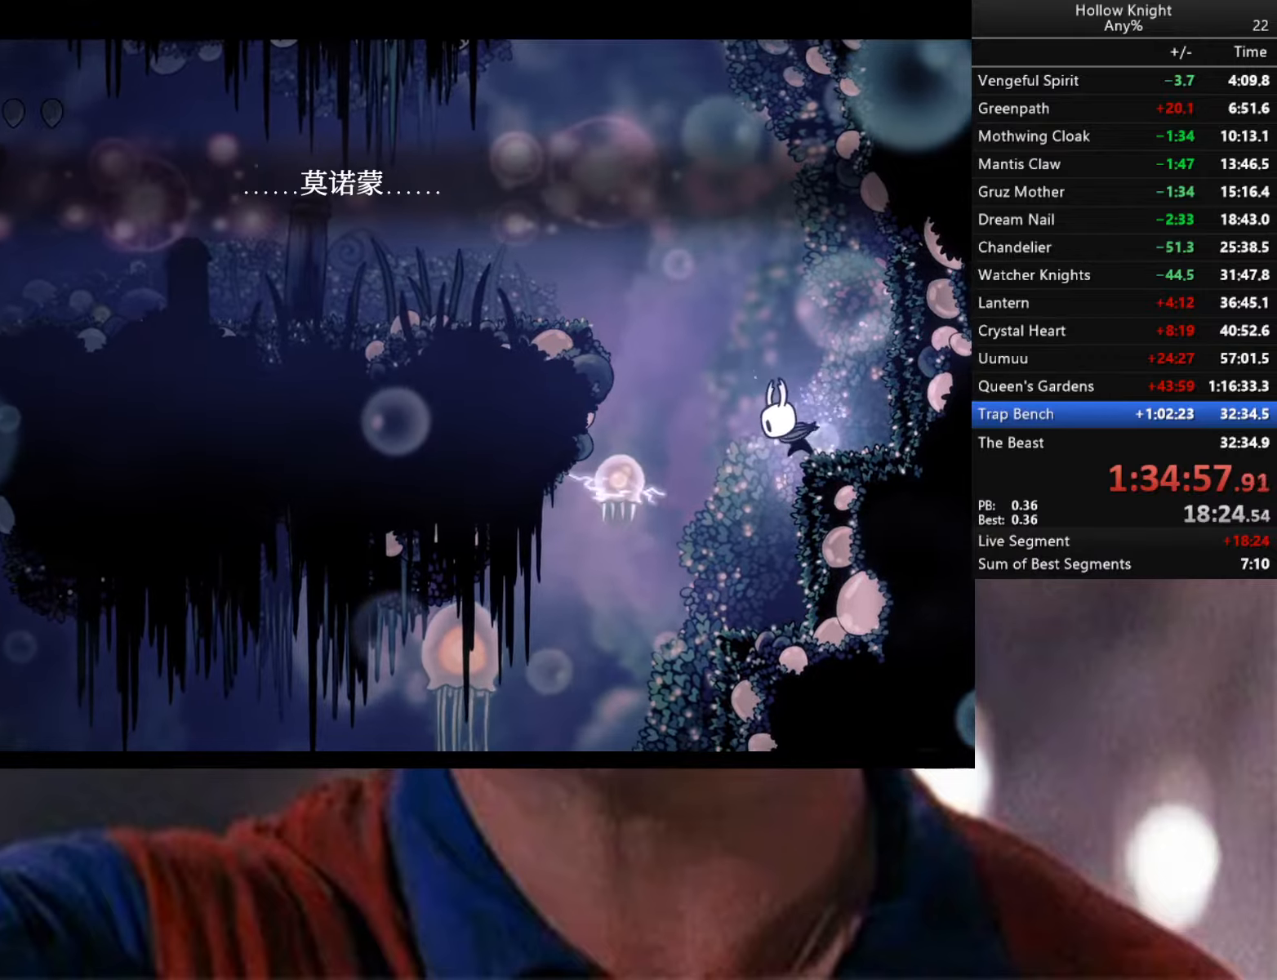
{"buttons": [], "left_stick": "center", "right_stick": "center", "events": [[100, "Y", "up"], [200, "left_stick", "left"], [333, "left_stick", "center"]]}
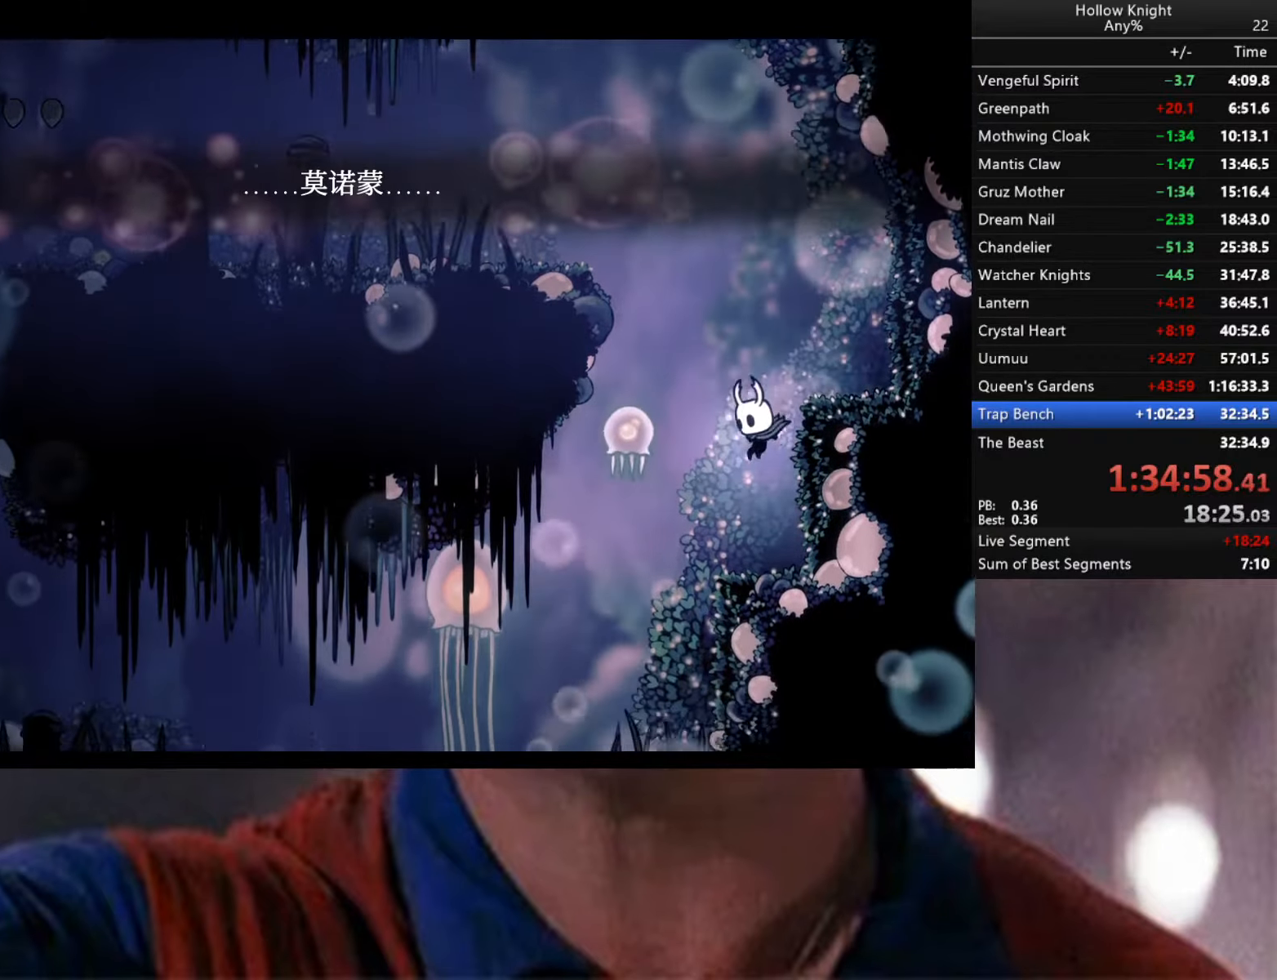
{"buttons": ["Y"], "left_stick": "center", "right_stick": "center", "events": [[200, "Y", "down"]]}
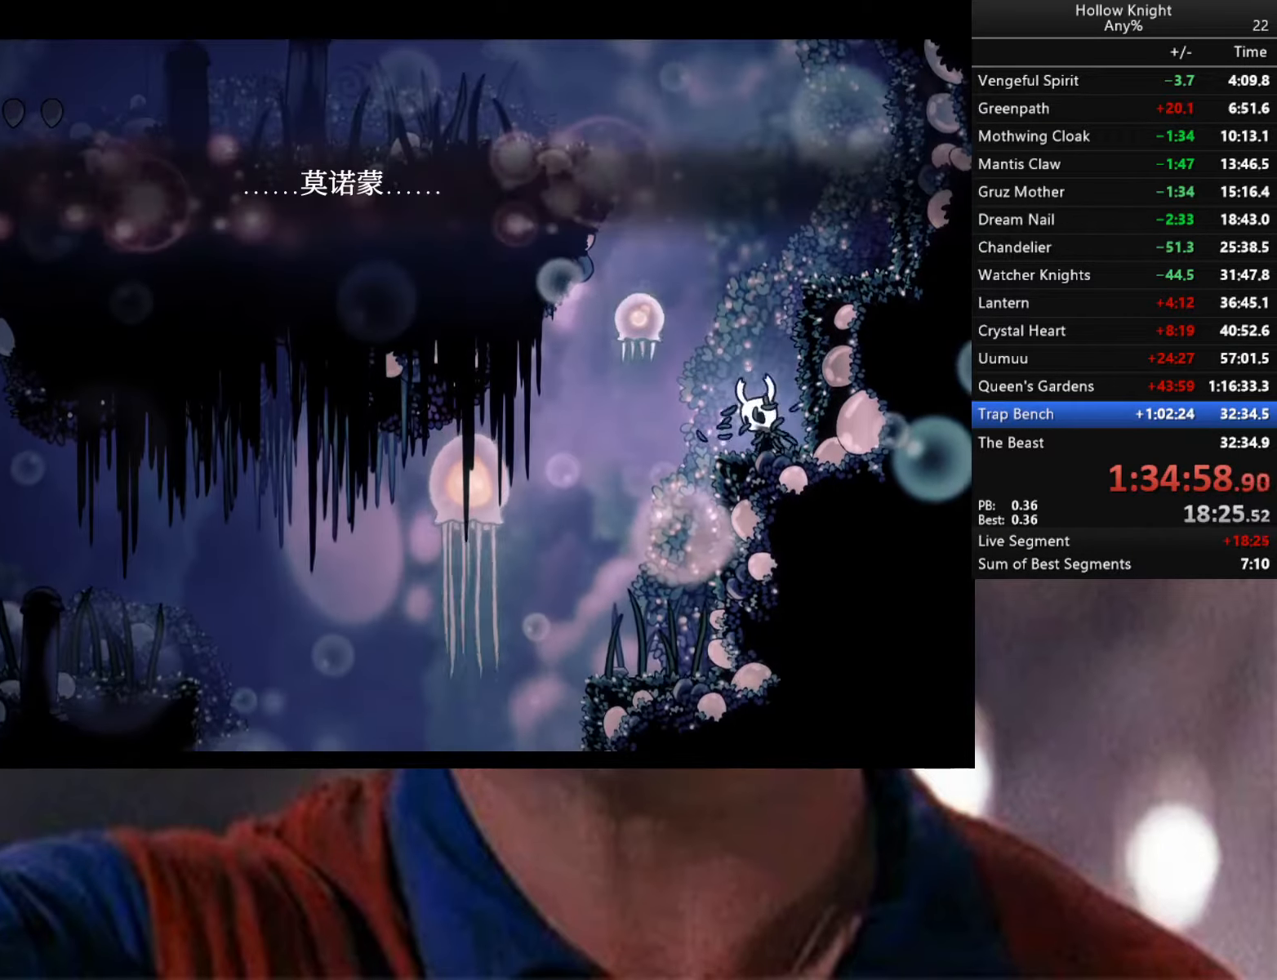
{"buttons": ["Y"], "left_stick": "center", "right_stick": "center", "events": []}
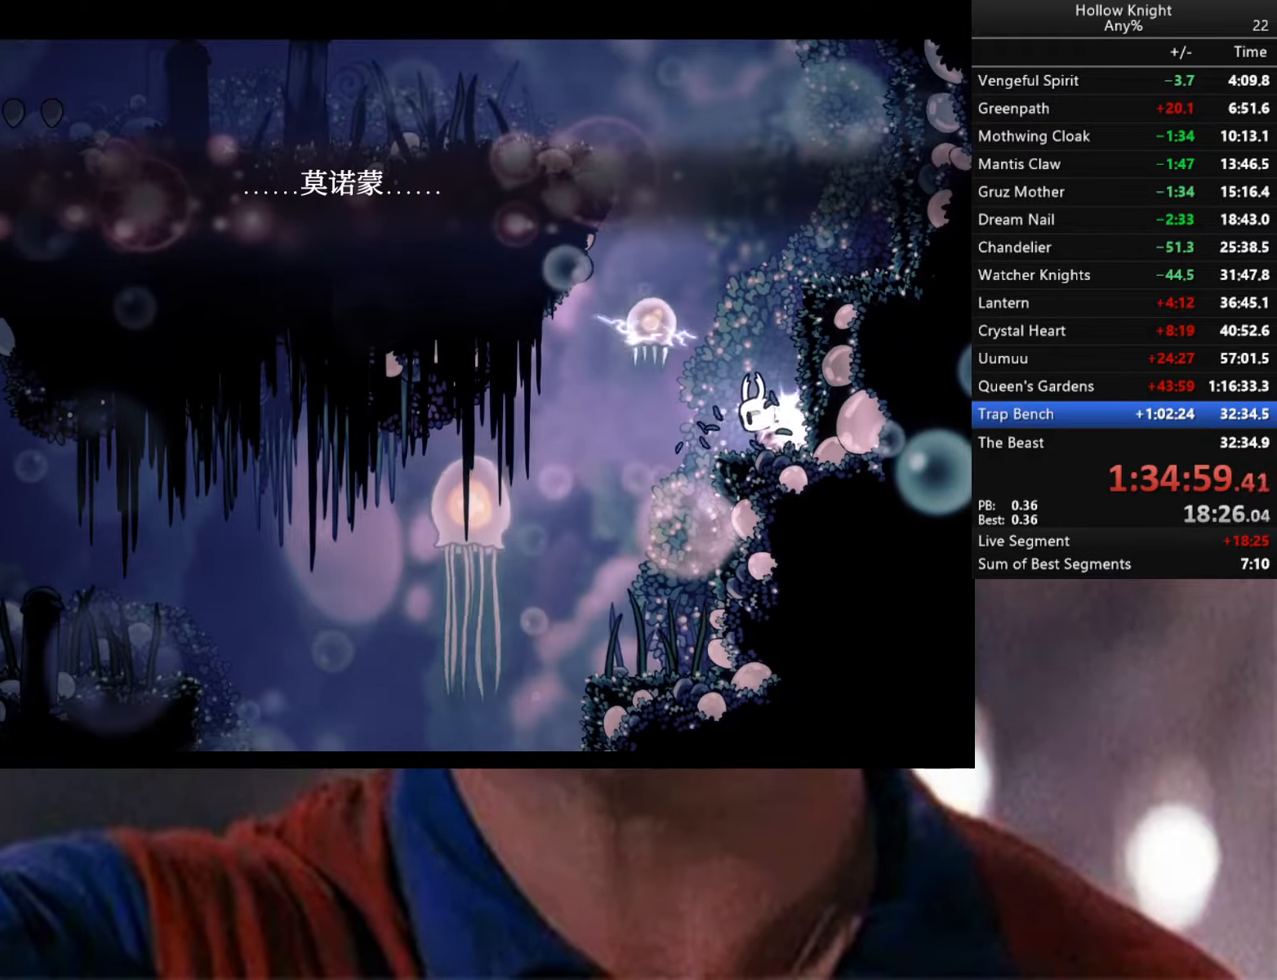
{"buttons": ["Y"], "left_stick": "center", "right_stick": "center", "events": []}
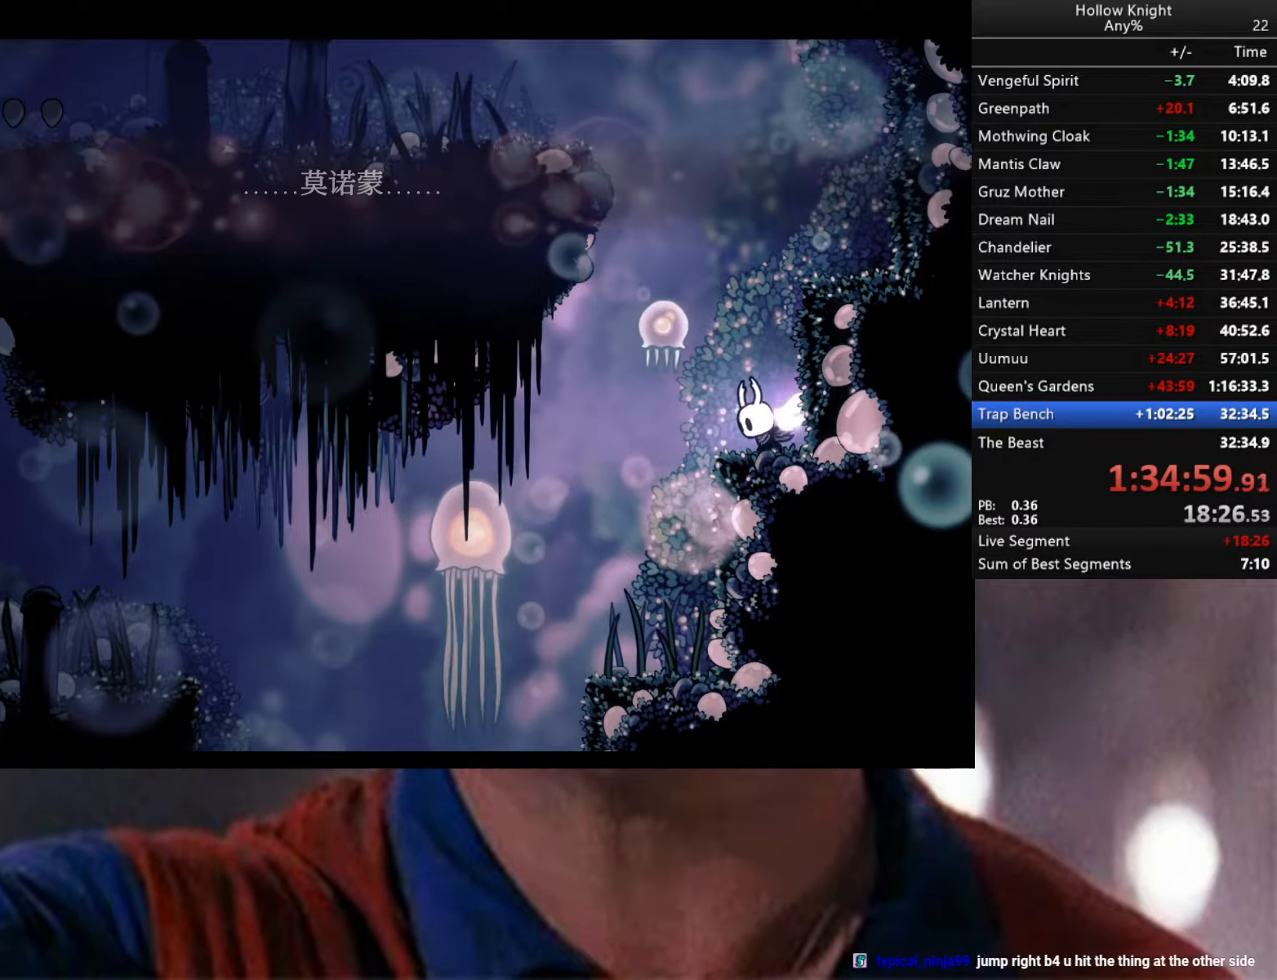
{"buttons": [], "left_stick": "center", "right_stick": "center", "events": [[300, "Y", "up"]]}